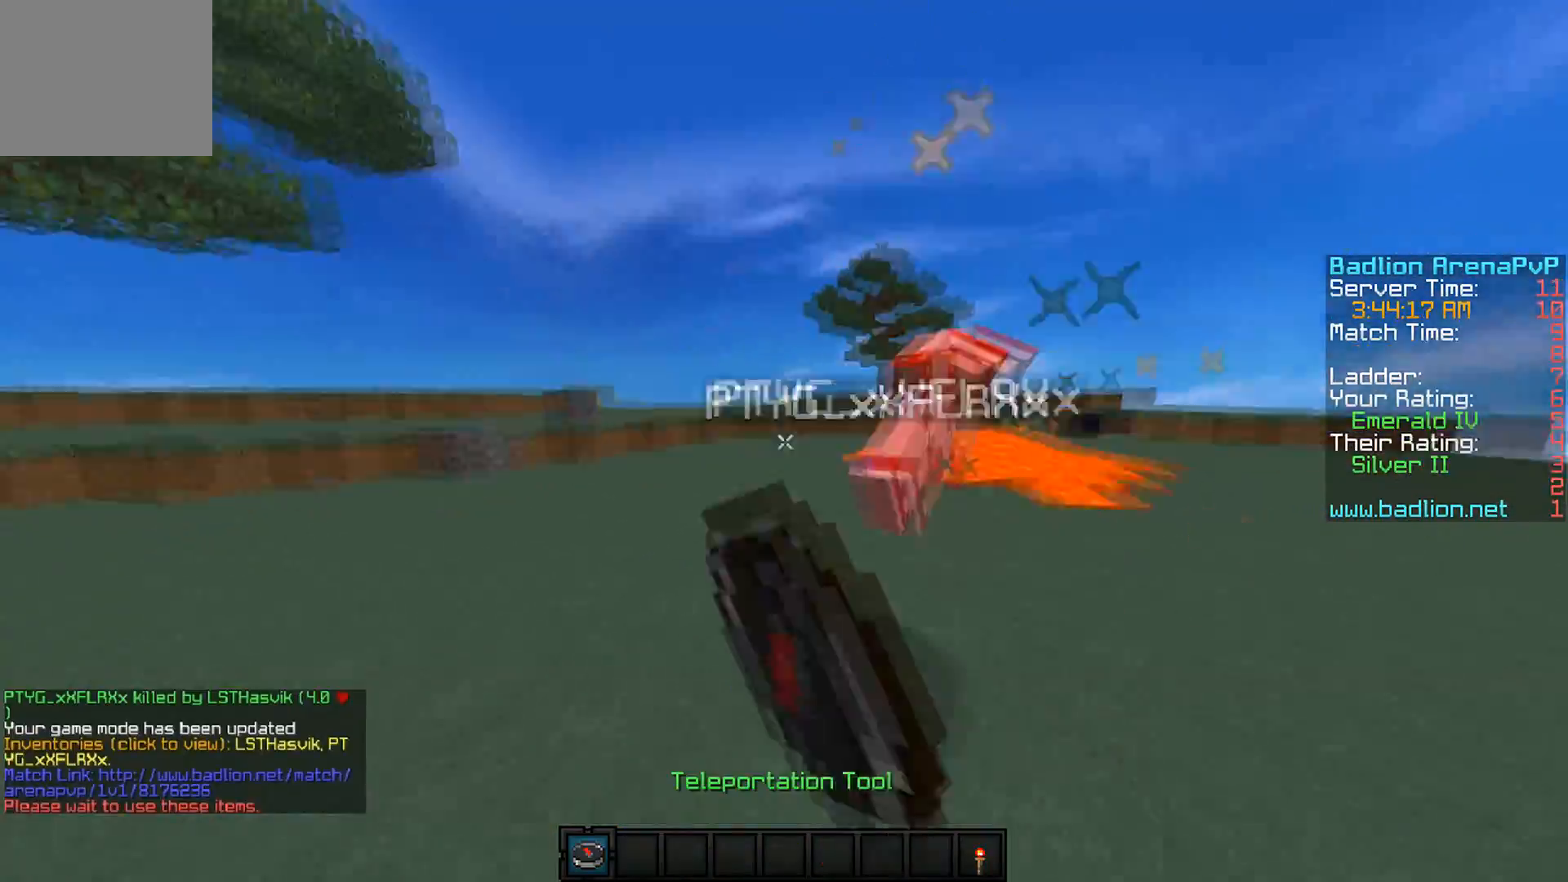
Gameplay with keyboard; each line is a JSON object with the keys held at the frame after it. "events" lists presses ("down") and releases ("up") of "a", "d", "s" and "w" between this image and that frame as [ms after this image, input, new state], when the widget could be followed in between. No other keys are recorded. Mouse input is not recorded.
{"keys": ["w"], "events": []}
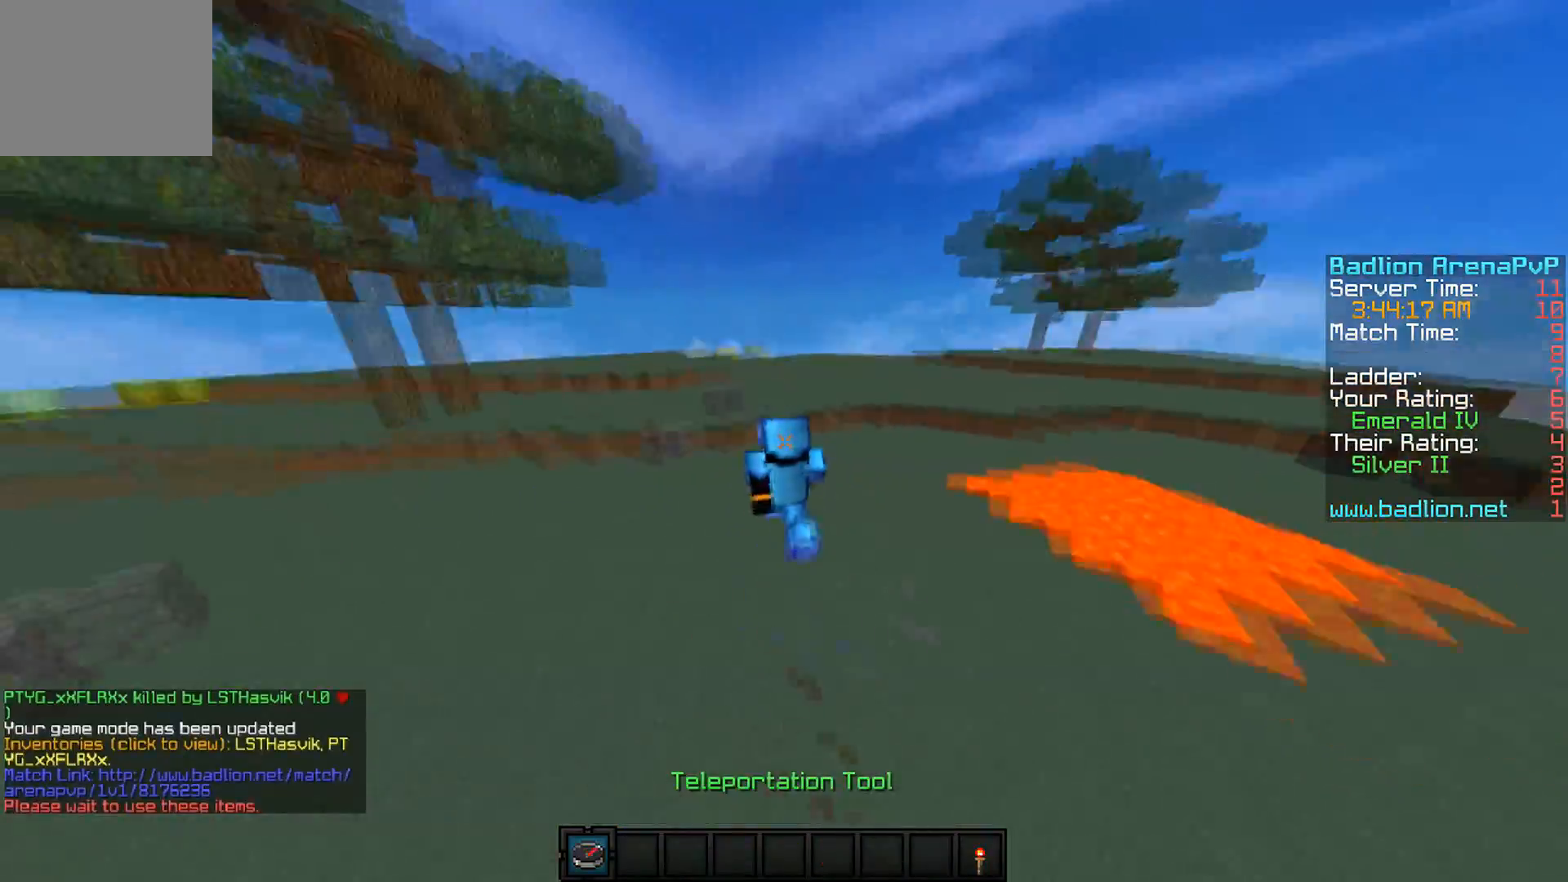
{"keys": ["w"], "events": []}
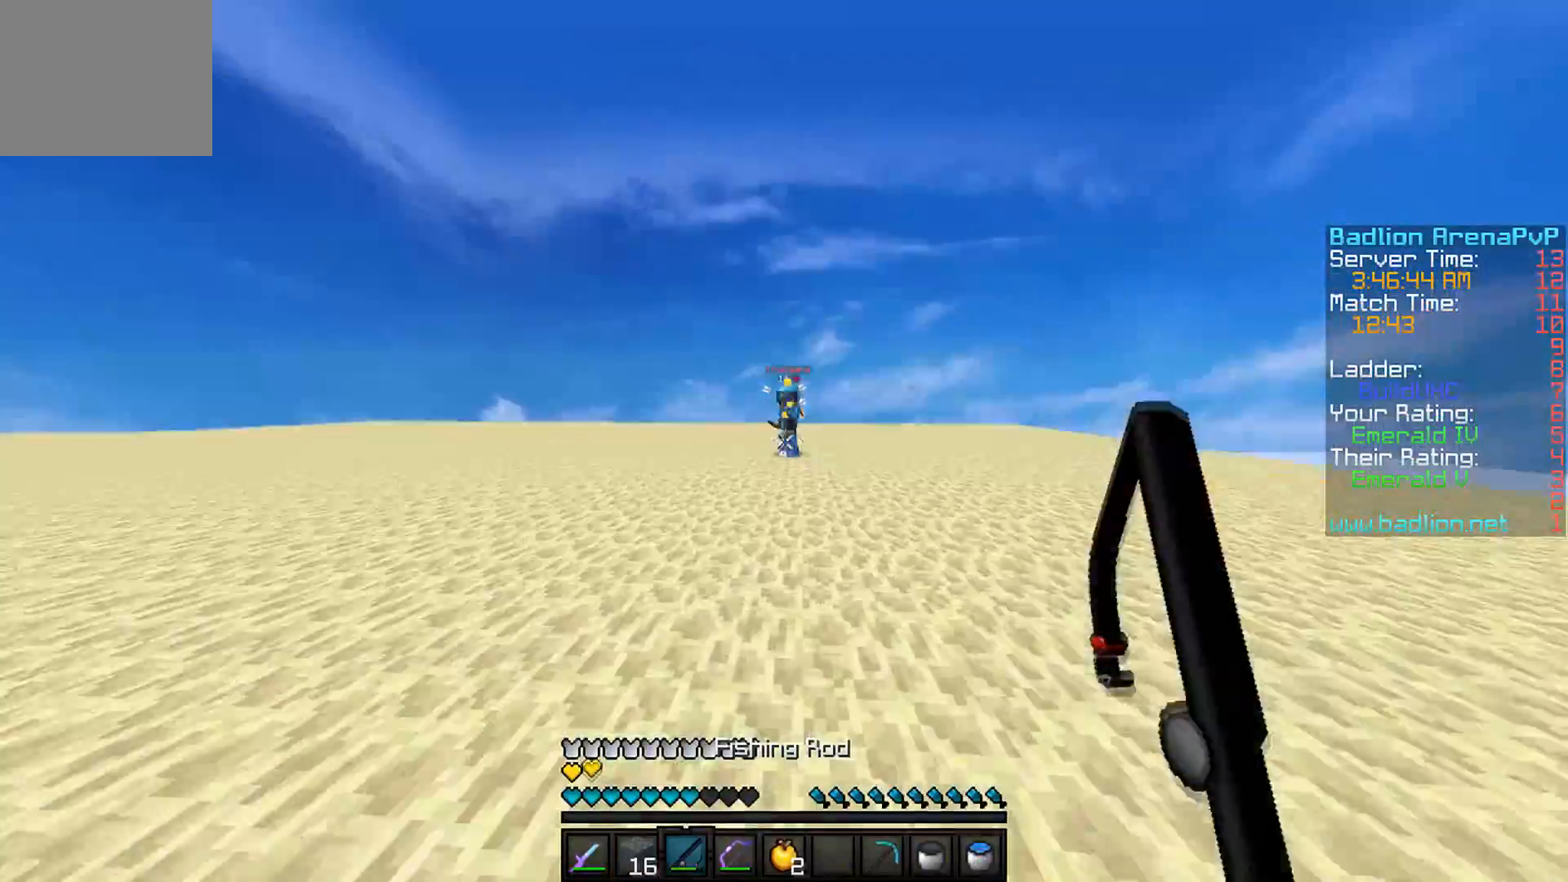
{"keys": ["w"], "events": []}
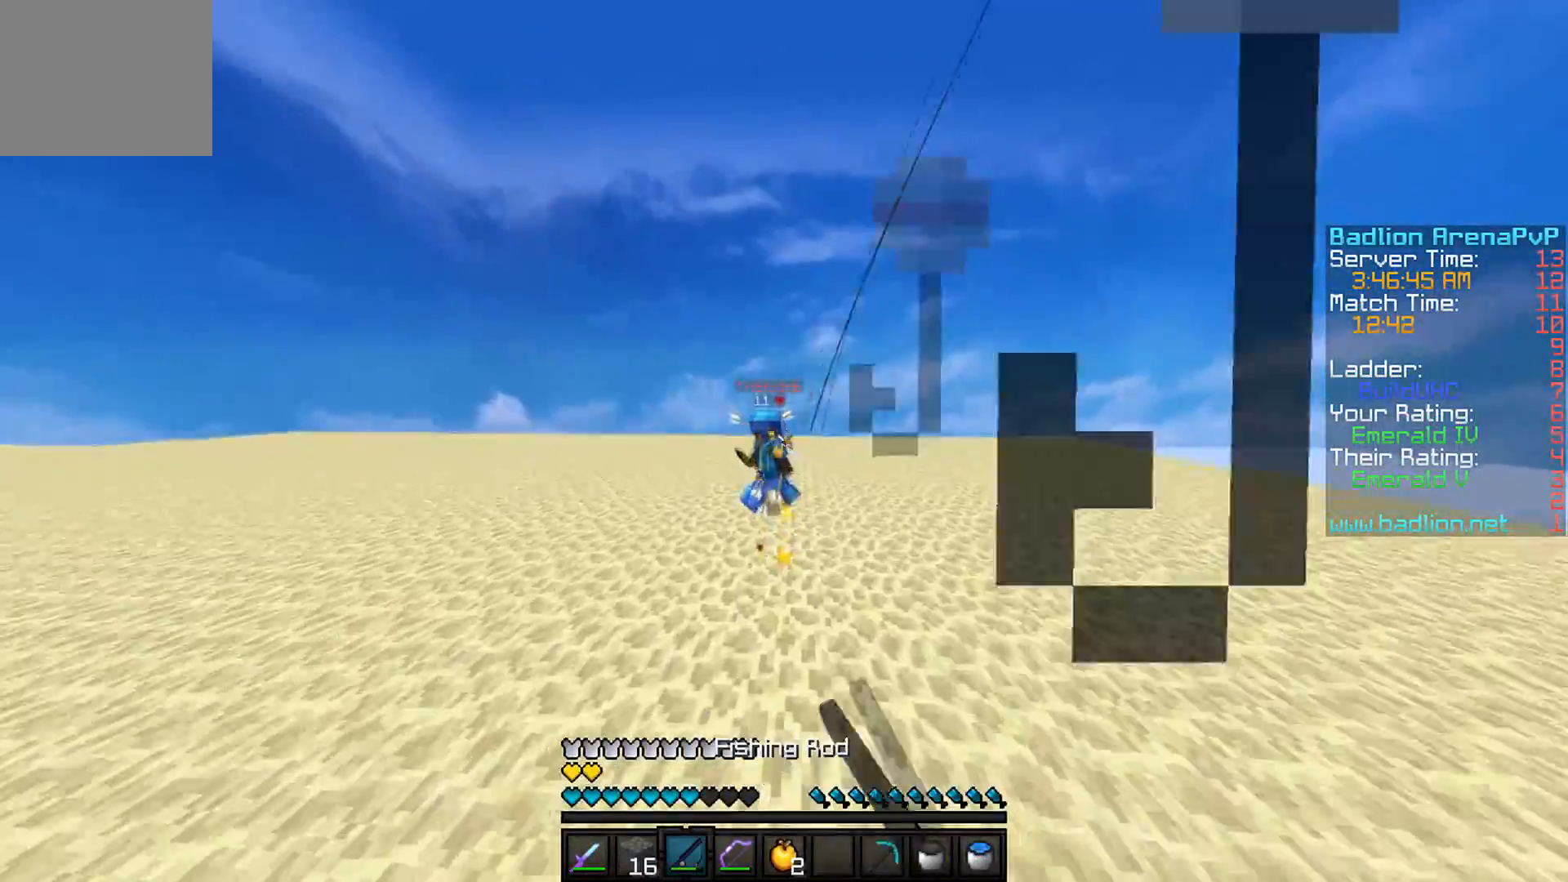
{"keys": ["w"], "events": []}
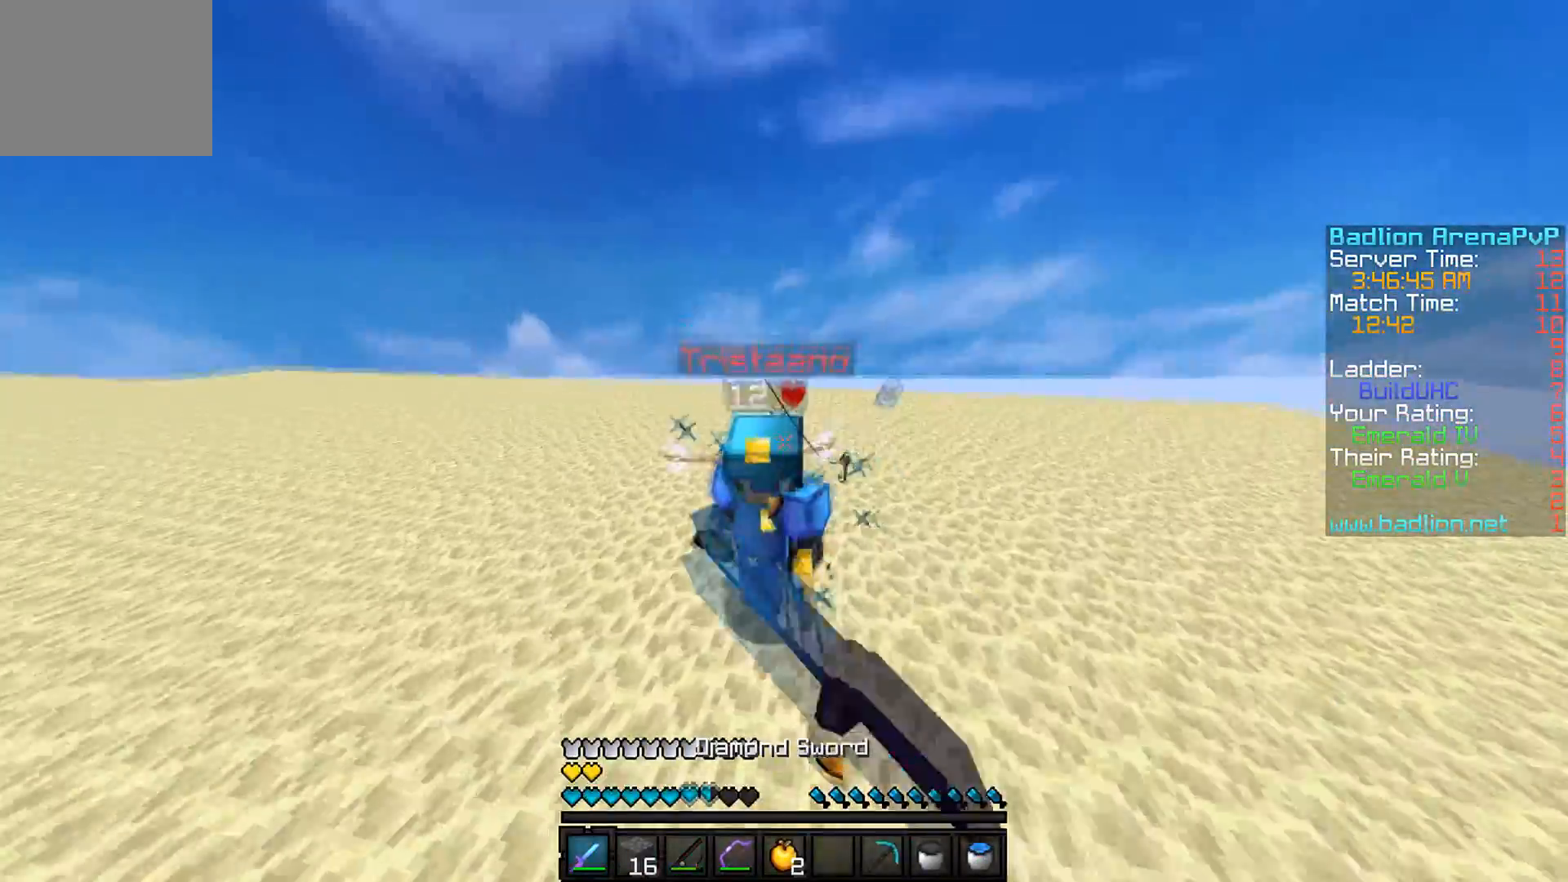
{"keys": ["a", "w"], "events": [[151, "a", "down"], [301, "a", "up"], [451, "a", "down"]]}
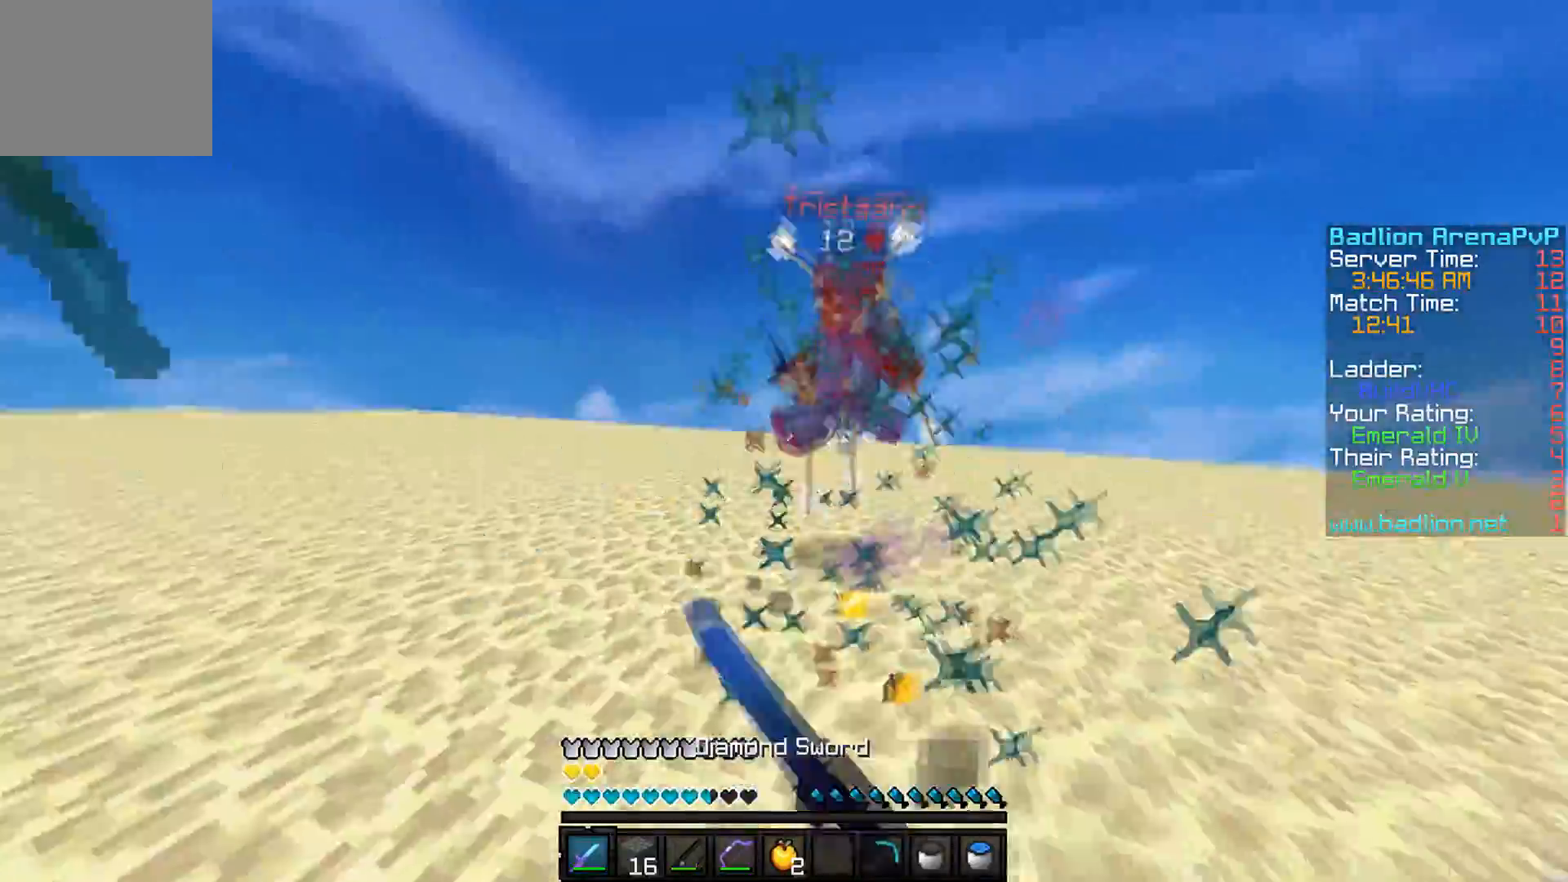
{"keys": ["a", "w"], "events": [[67, "a", "up"], [367, "a", "down"]]}
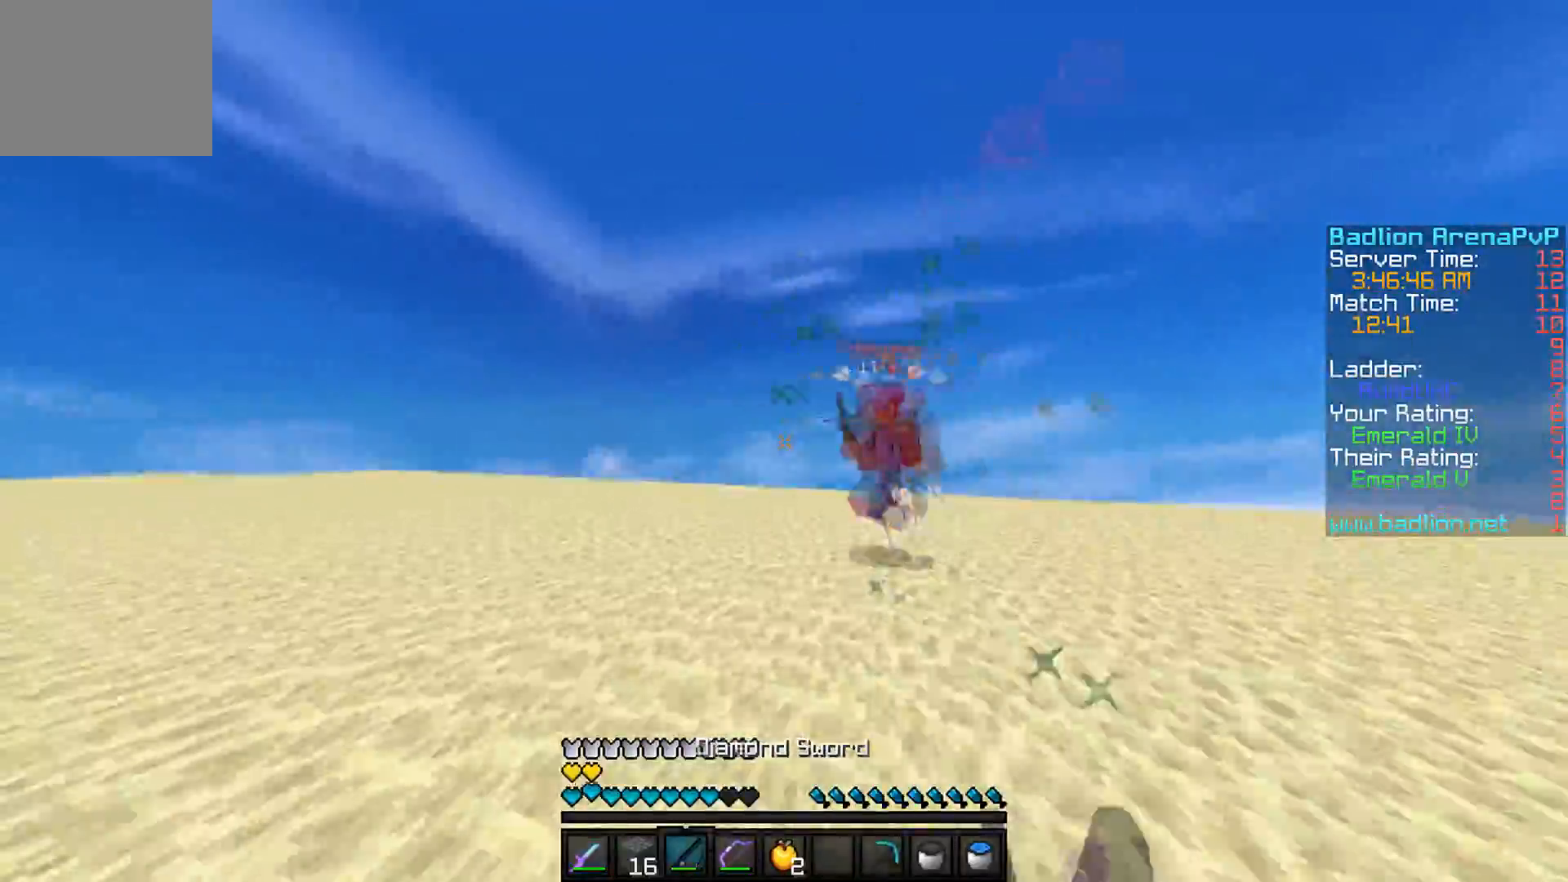
{"keys": ["a", "w"], "events": []}
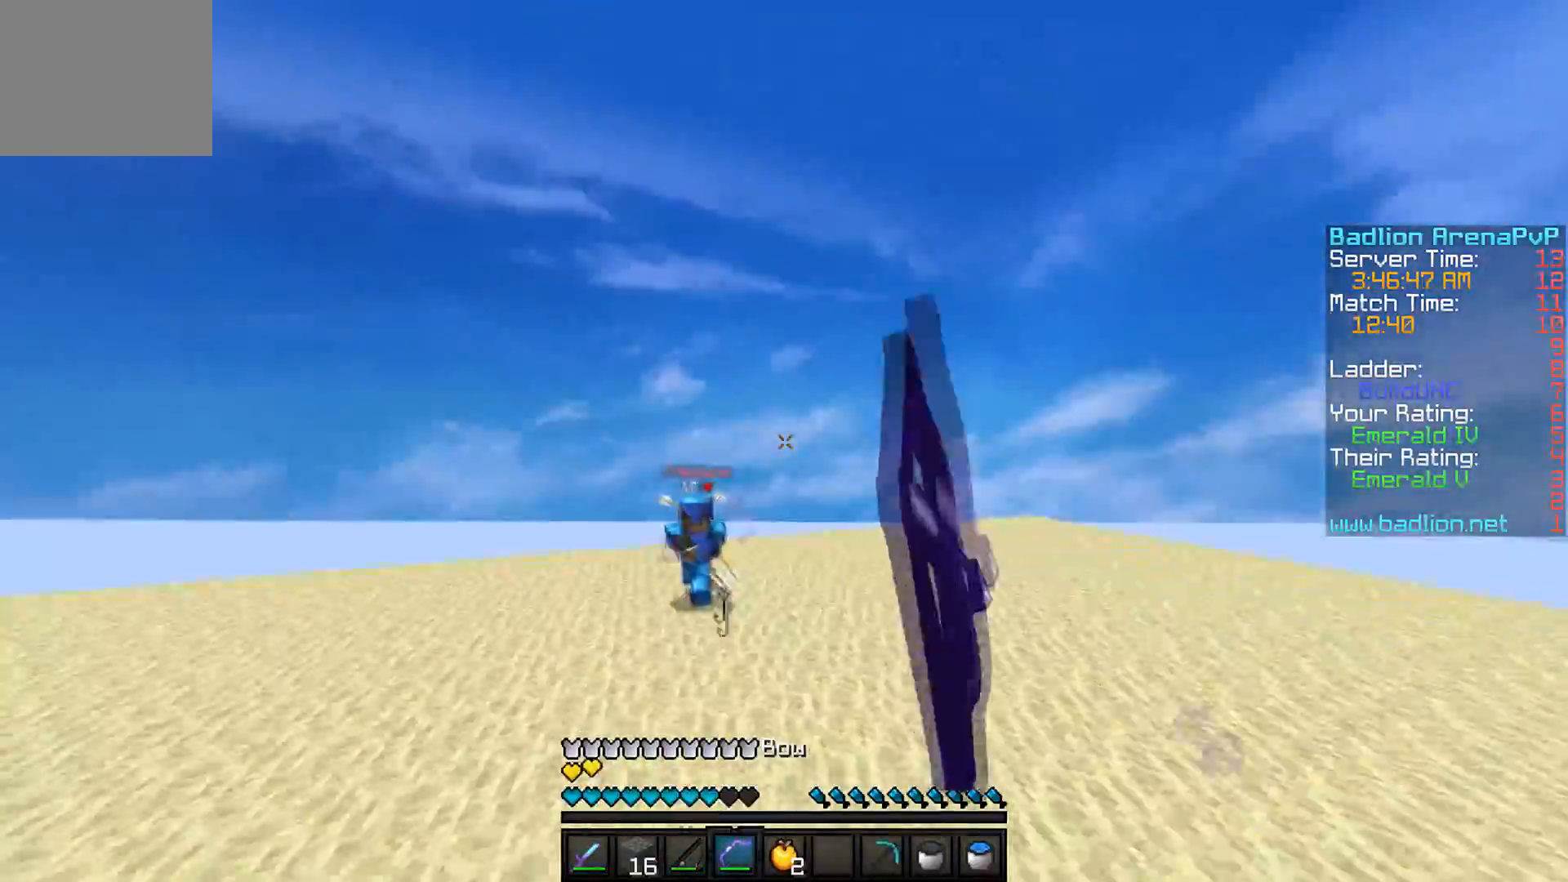
{"keys": ["a", "w"], "events": []}
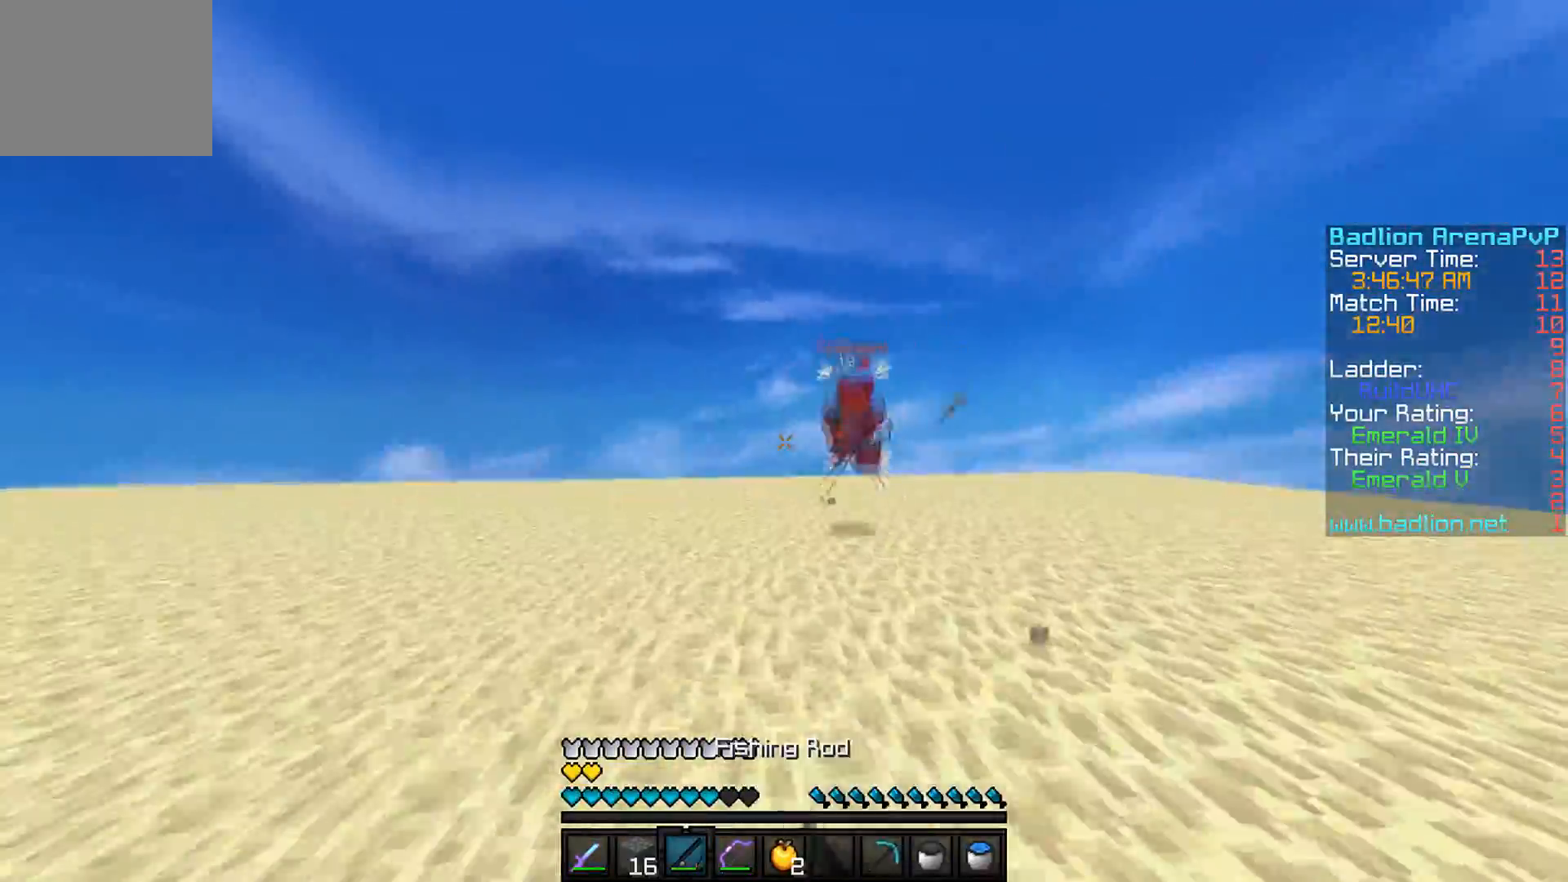
{"keys": ["w"], "events": [[66, "a", "up"]]}
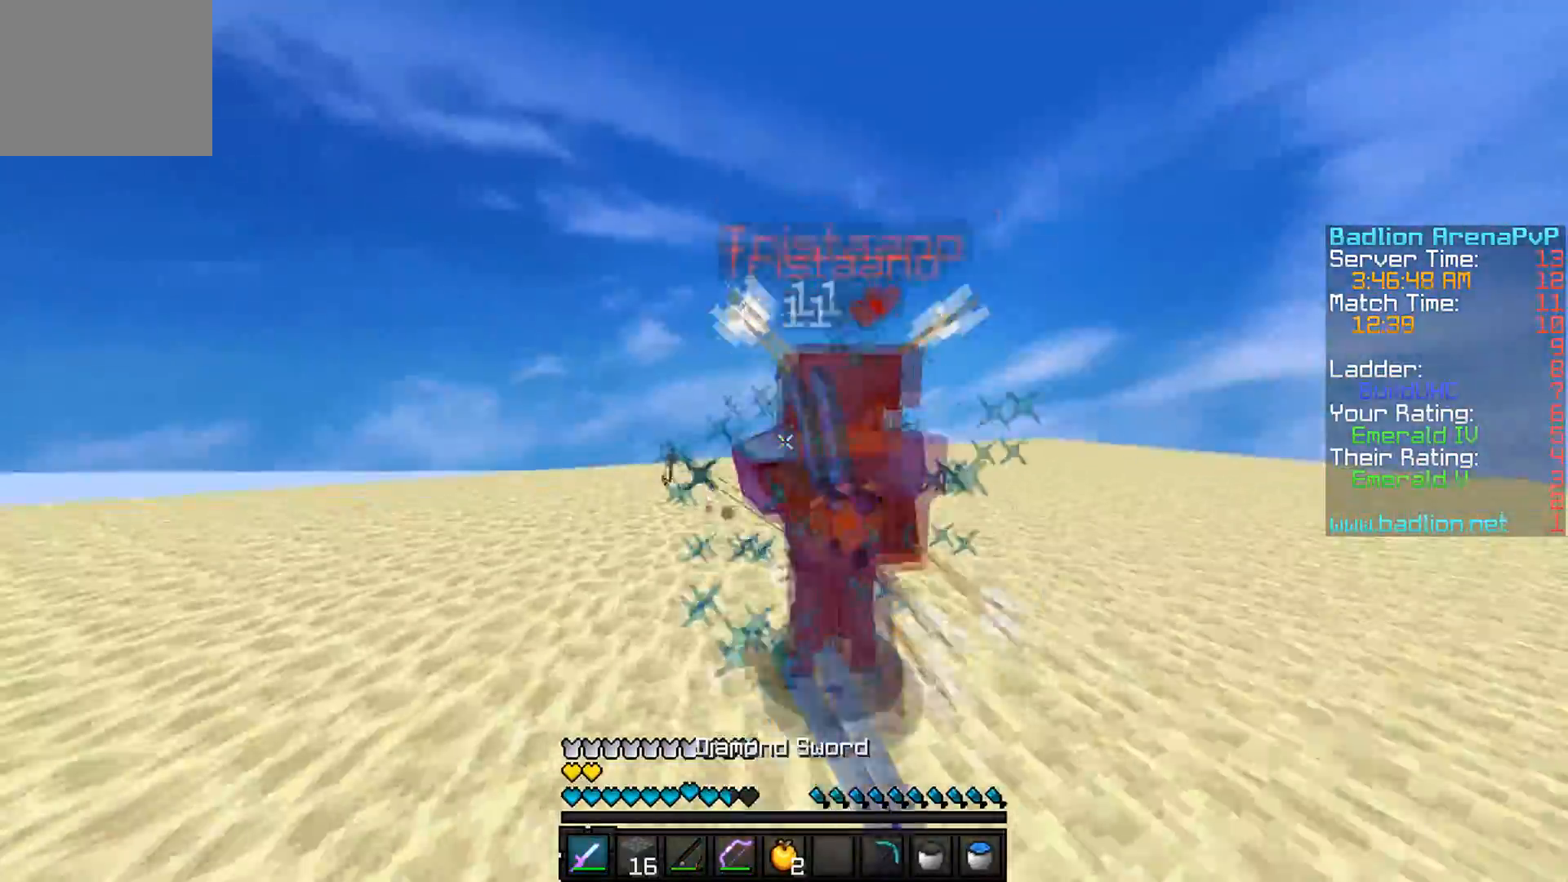
{"keys": ["w"], "events": []}
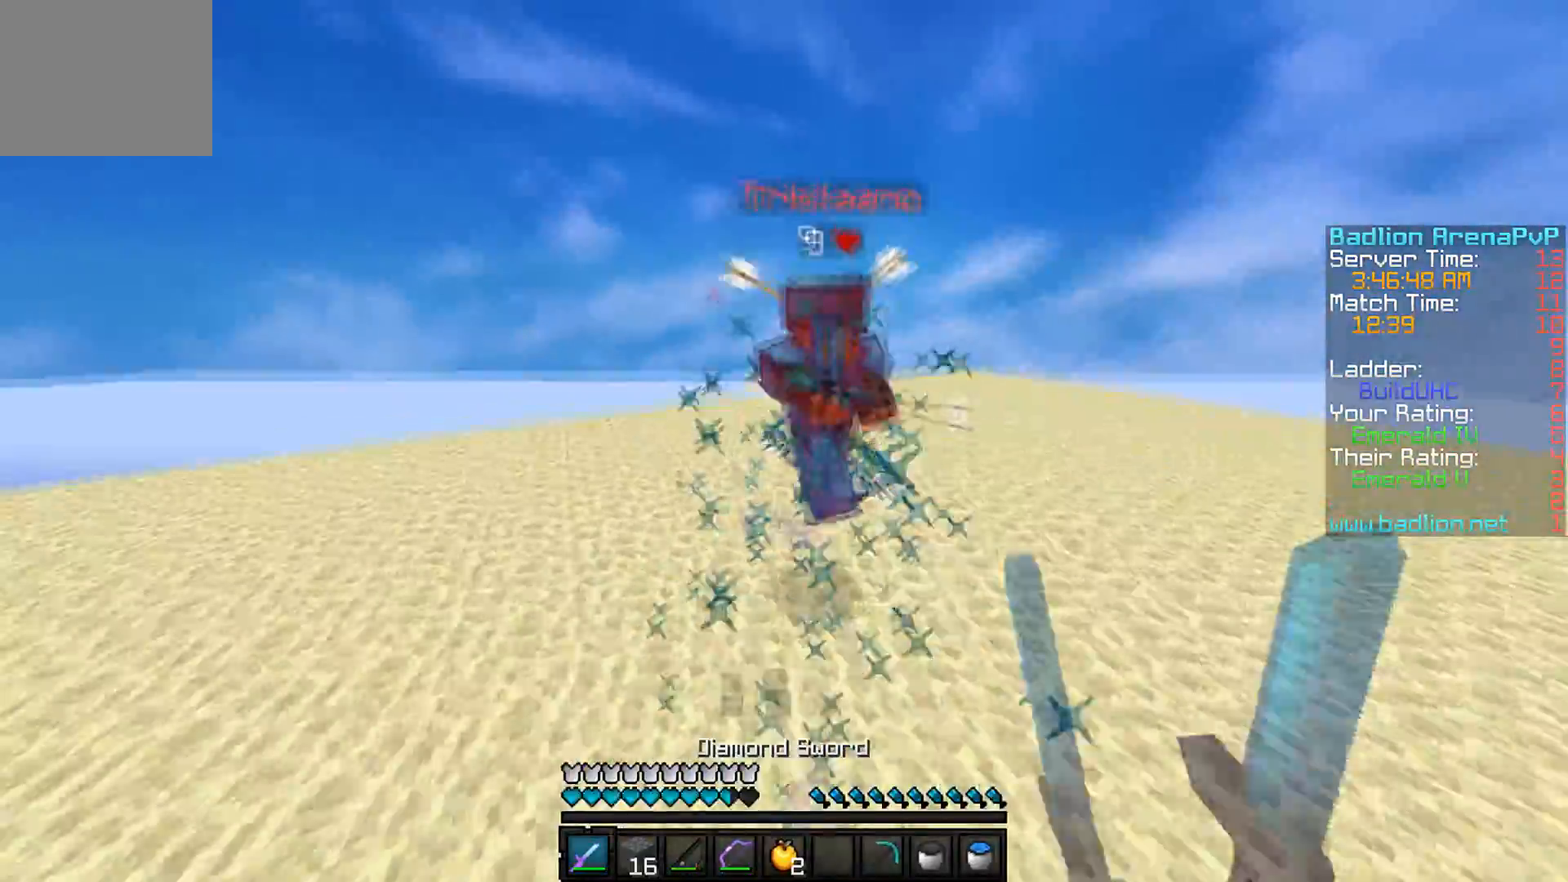
{"keys": ["a", "w"], "events": [[217, "a", "down"]]}
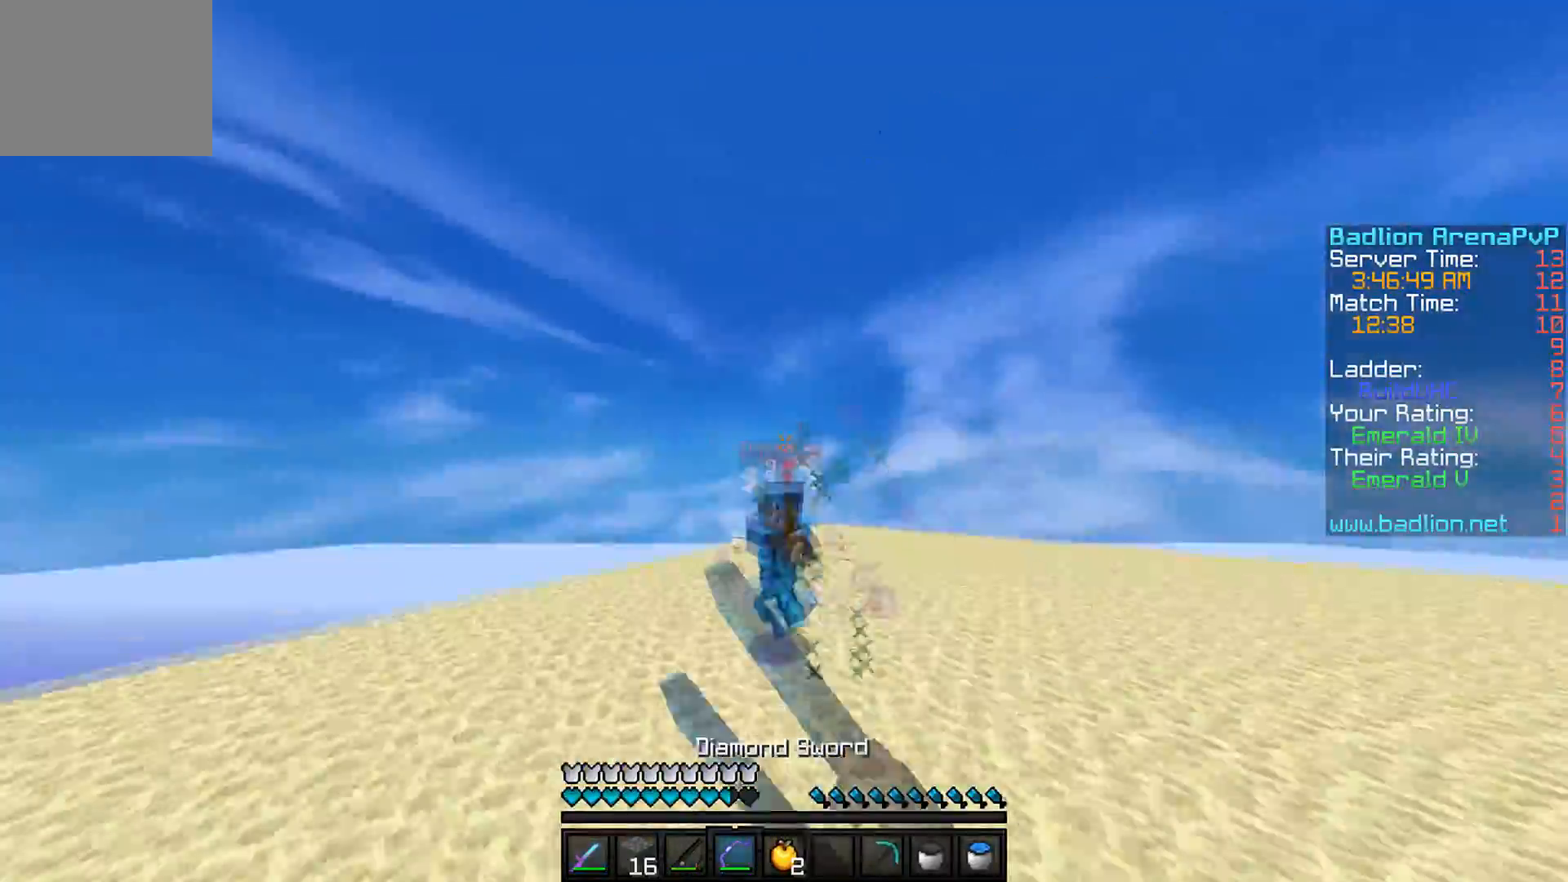
{"keys": ["a", "w"], "events": []}
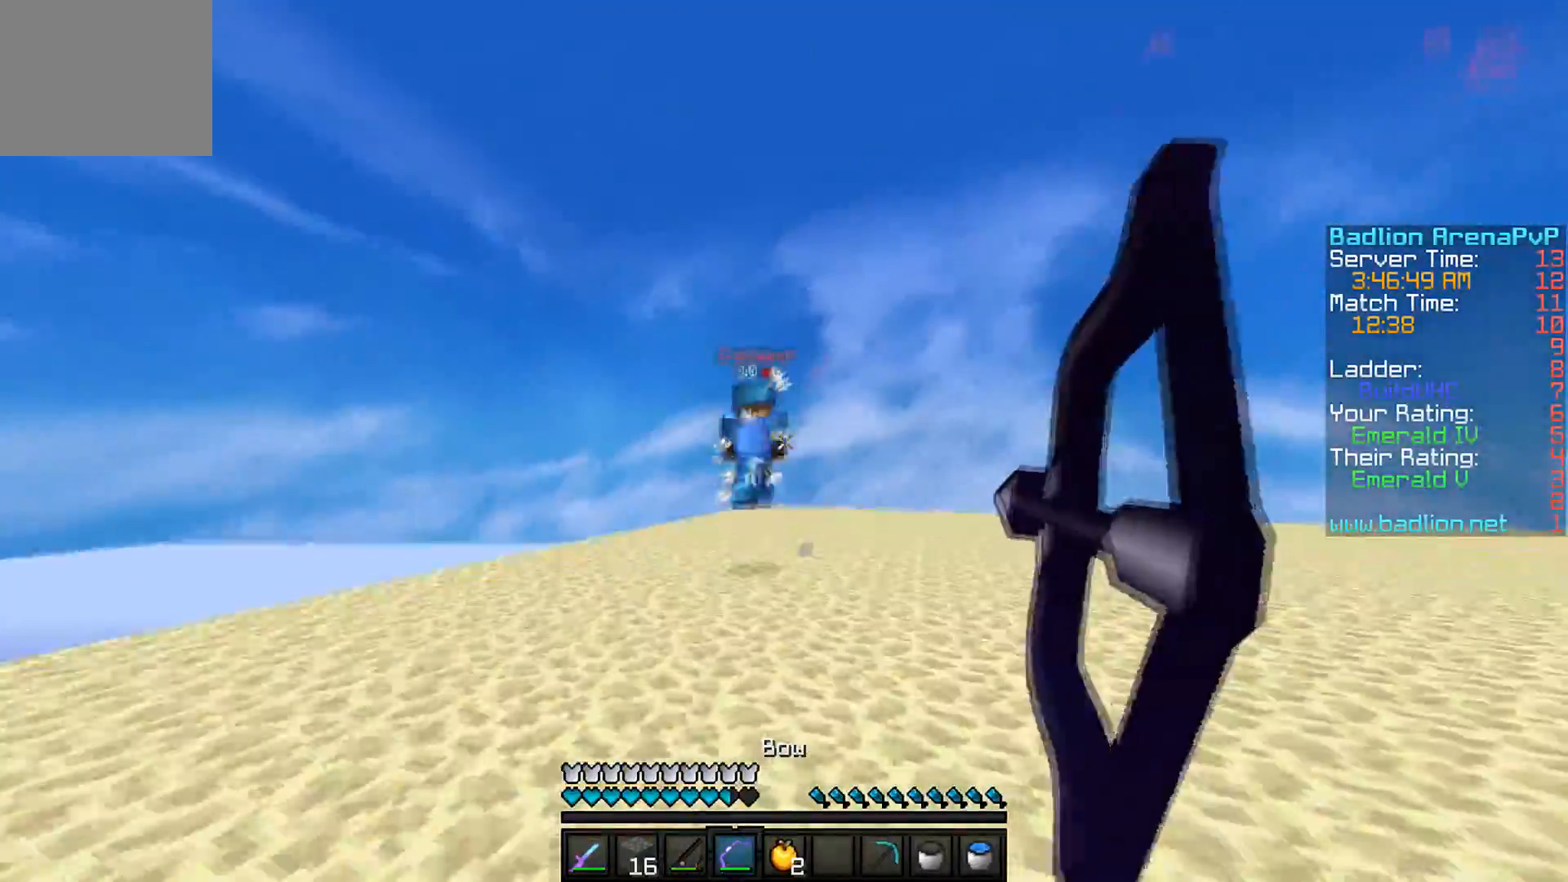
{"keys": ["d", "w"], "events": [[367, "a", "up"], [417, "d", "down"]]}
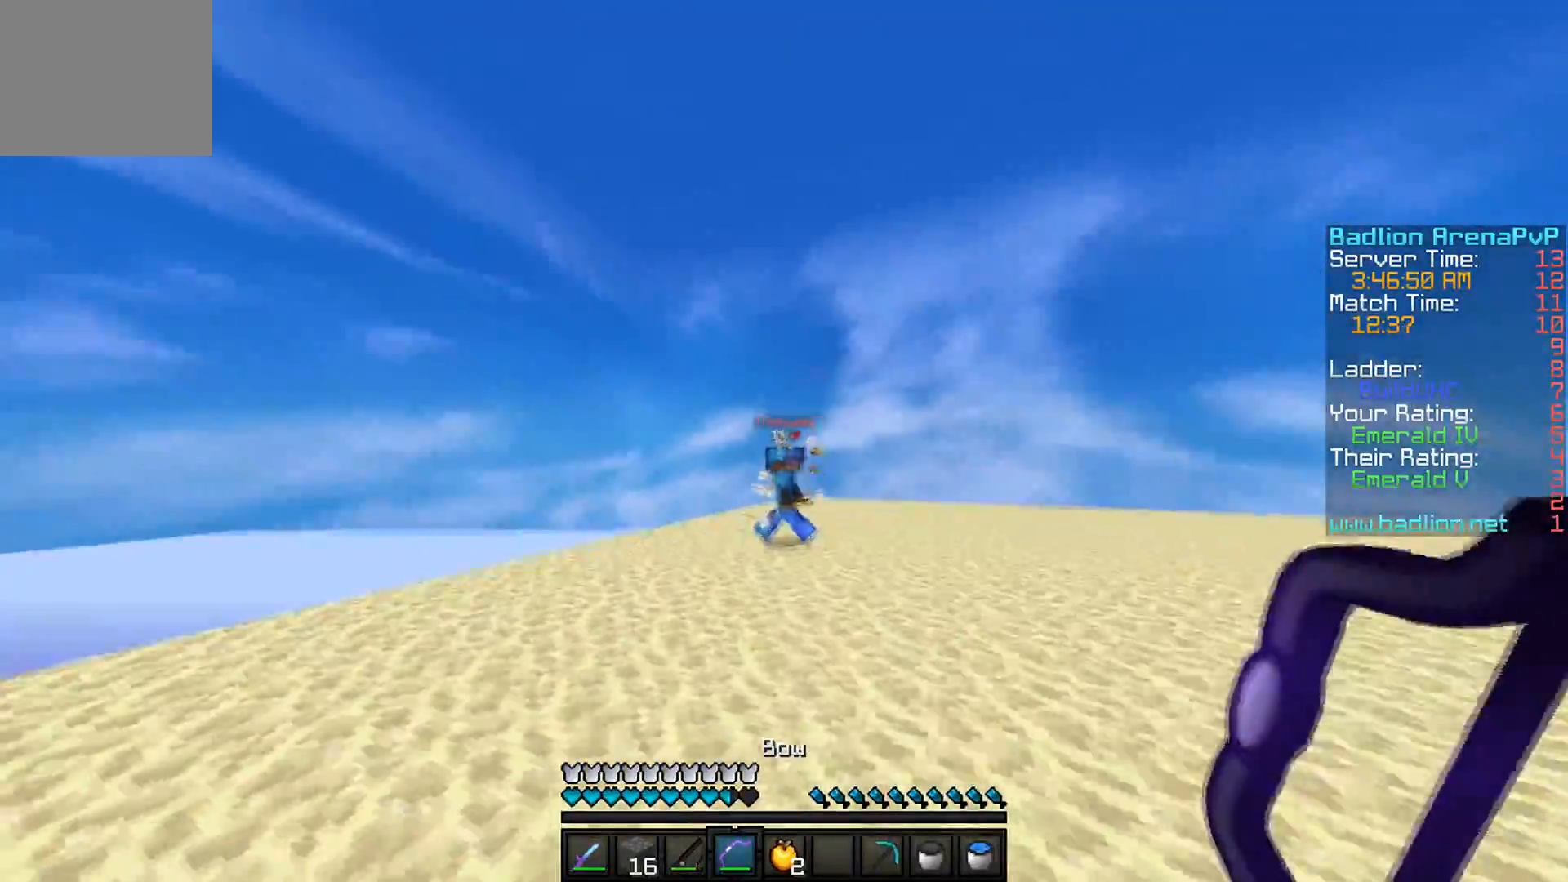
{"keys": [], "events": [[67, "d", "up"], [467, "w", "up"]]}
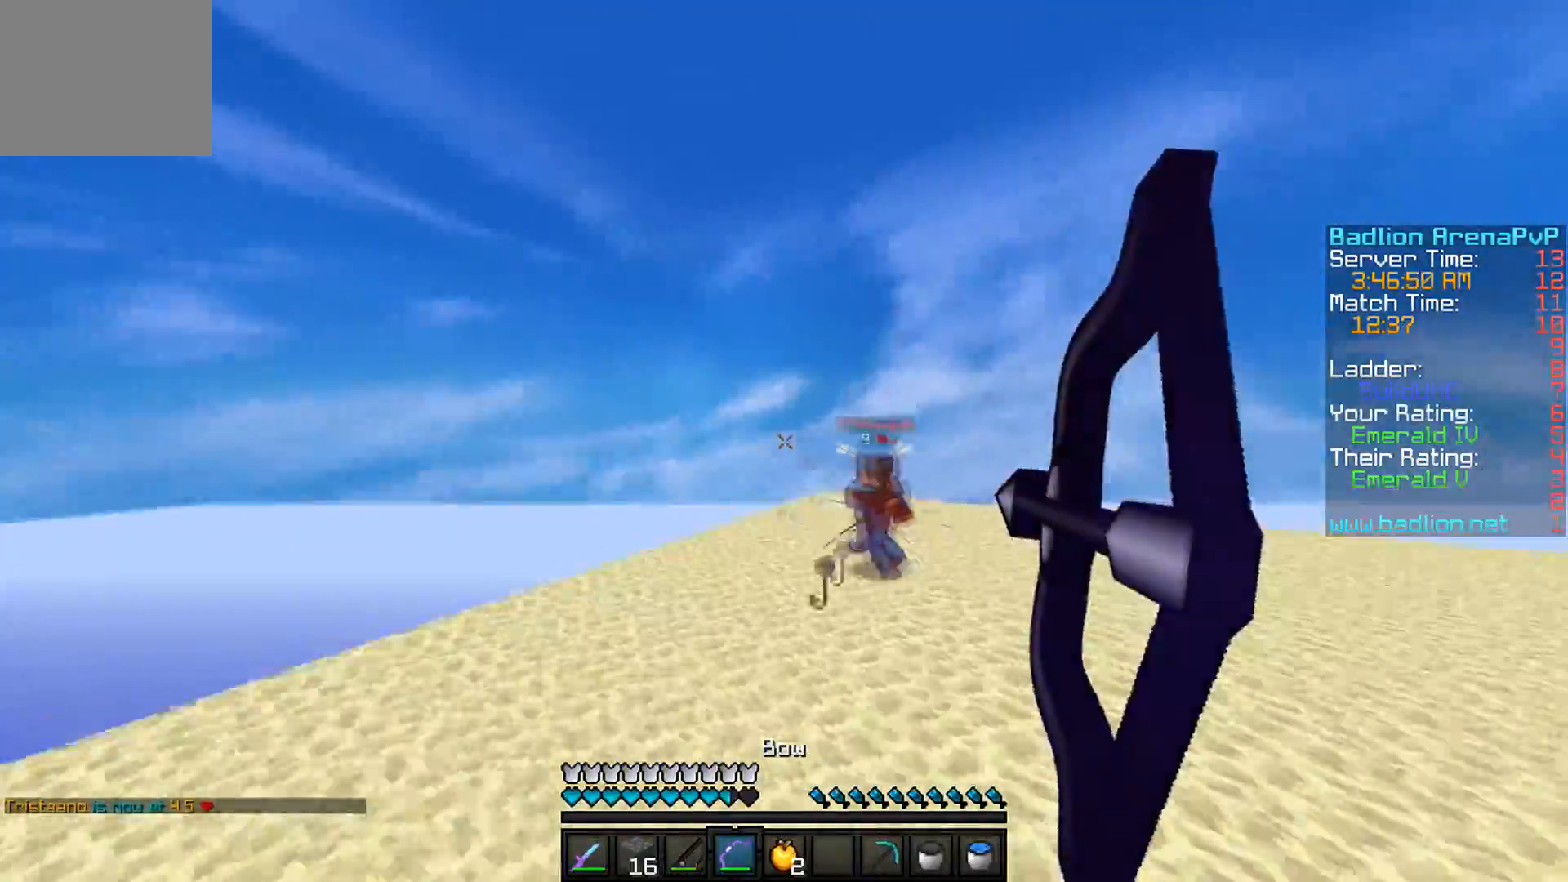
{"keys": ["d", "w"], "events": [[66, "d", "down"], [217, "w", "down"]]}
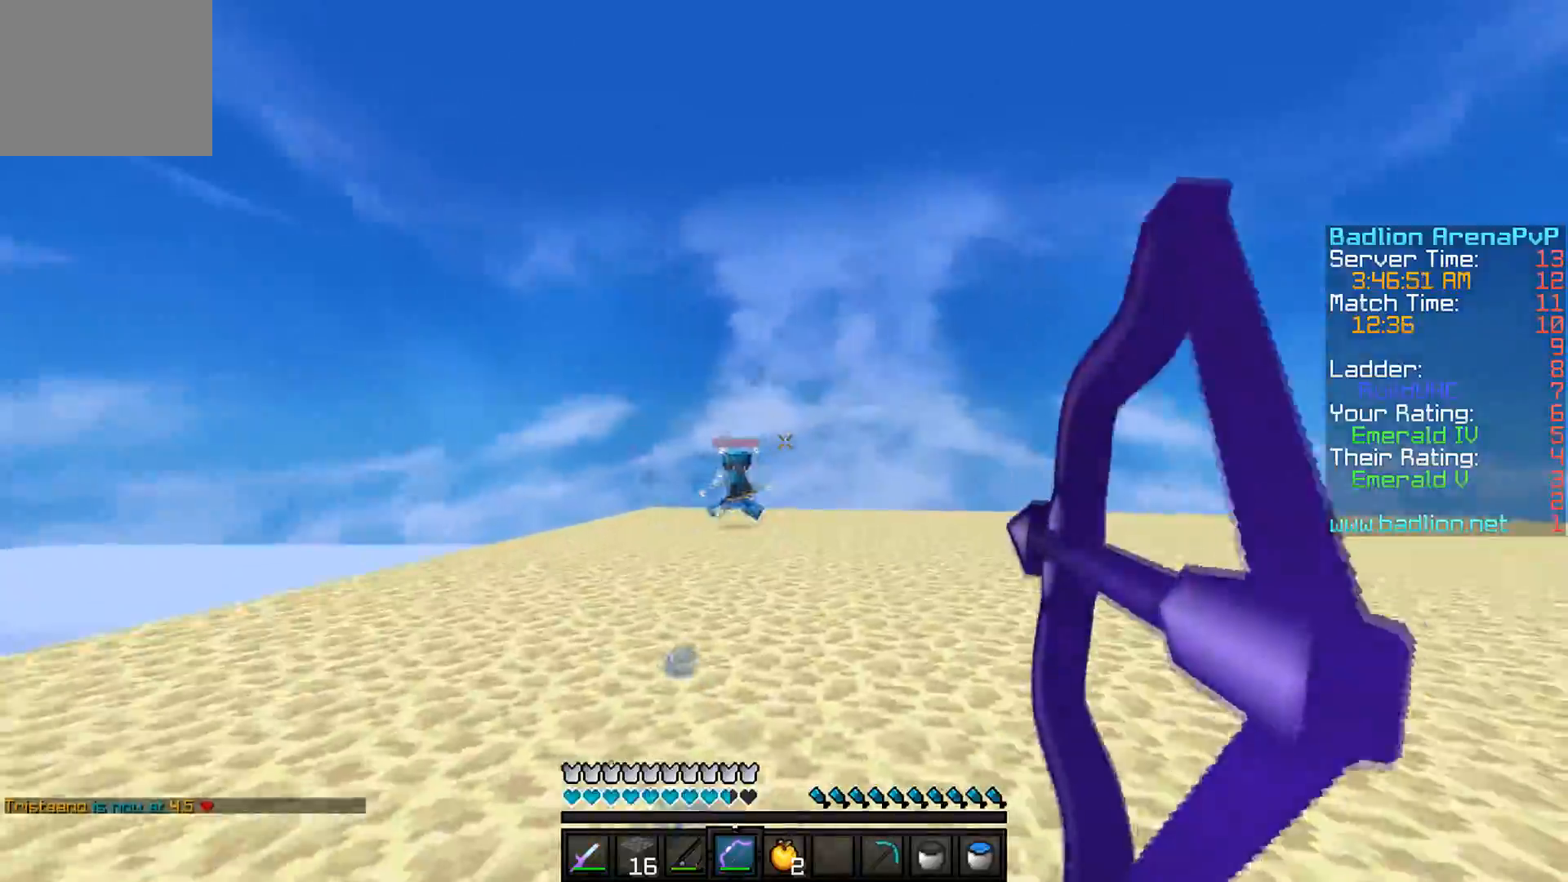
{"keys": ["w"], "events": [[217, "d", "up"]]}
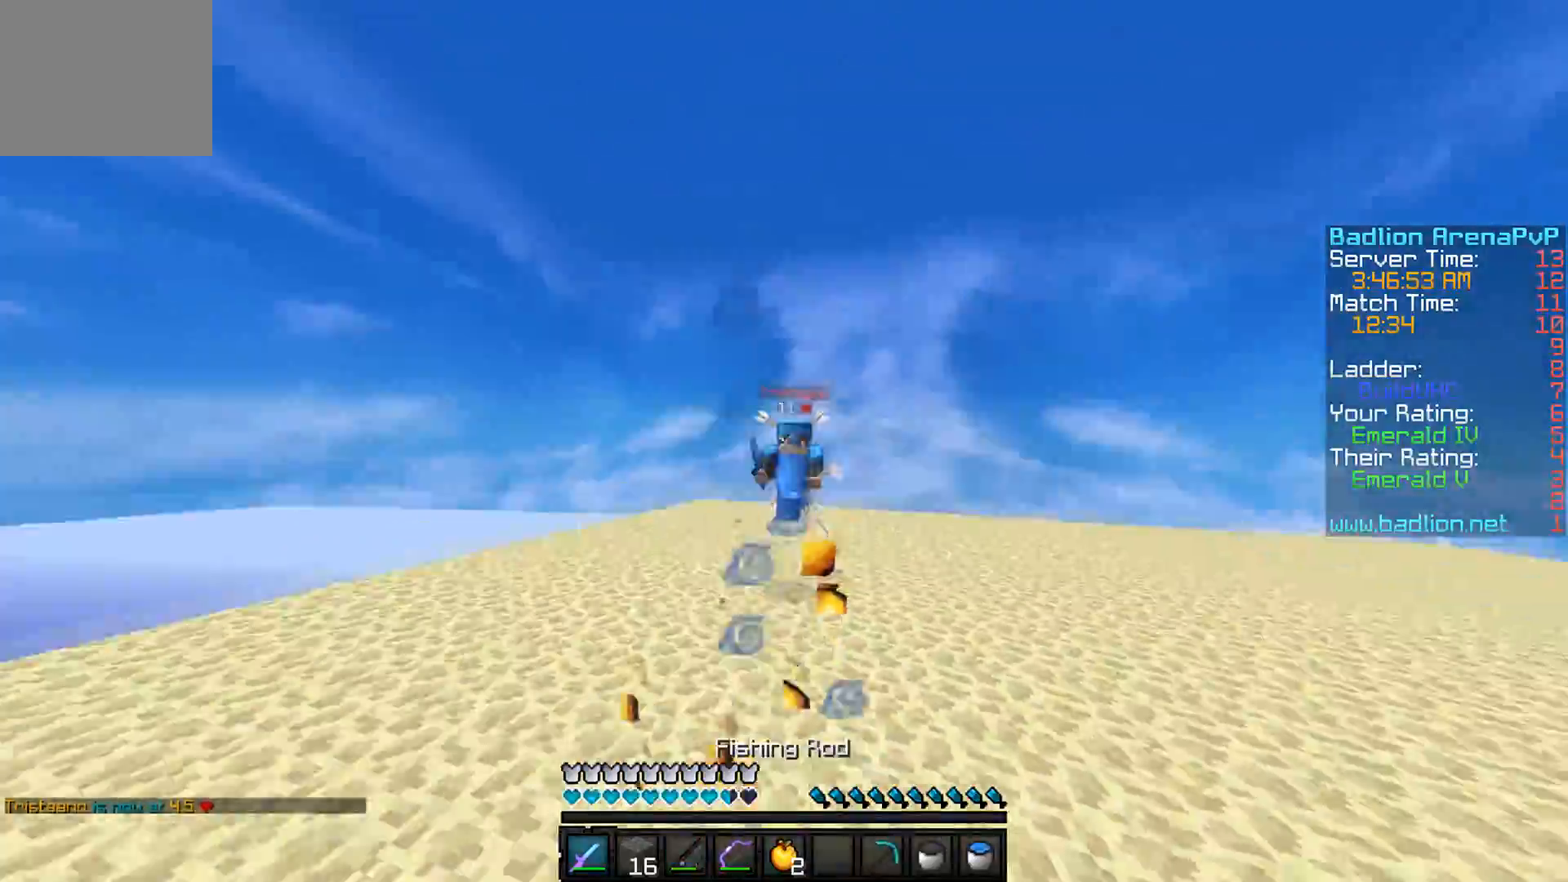
{"keys": ["w"], "events": []}
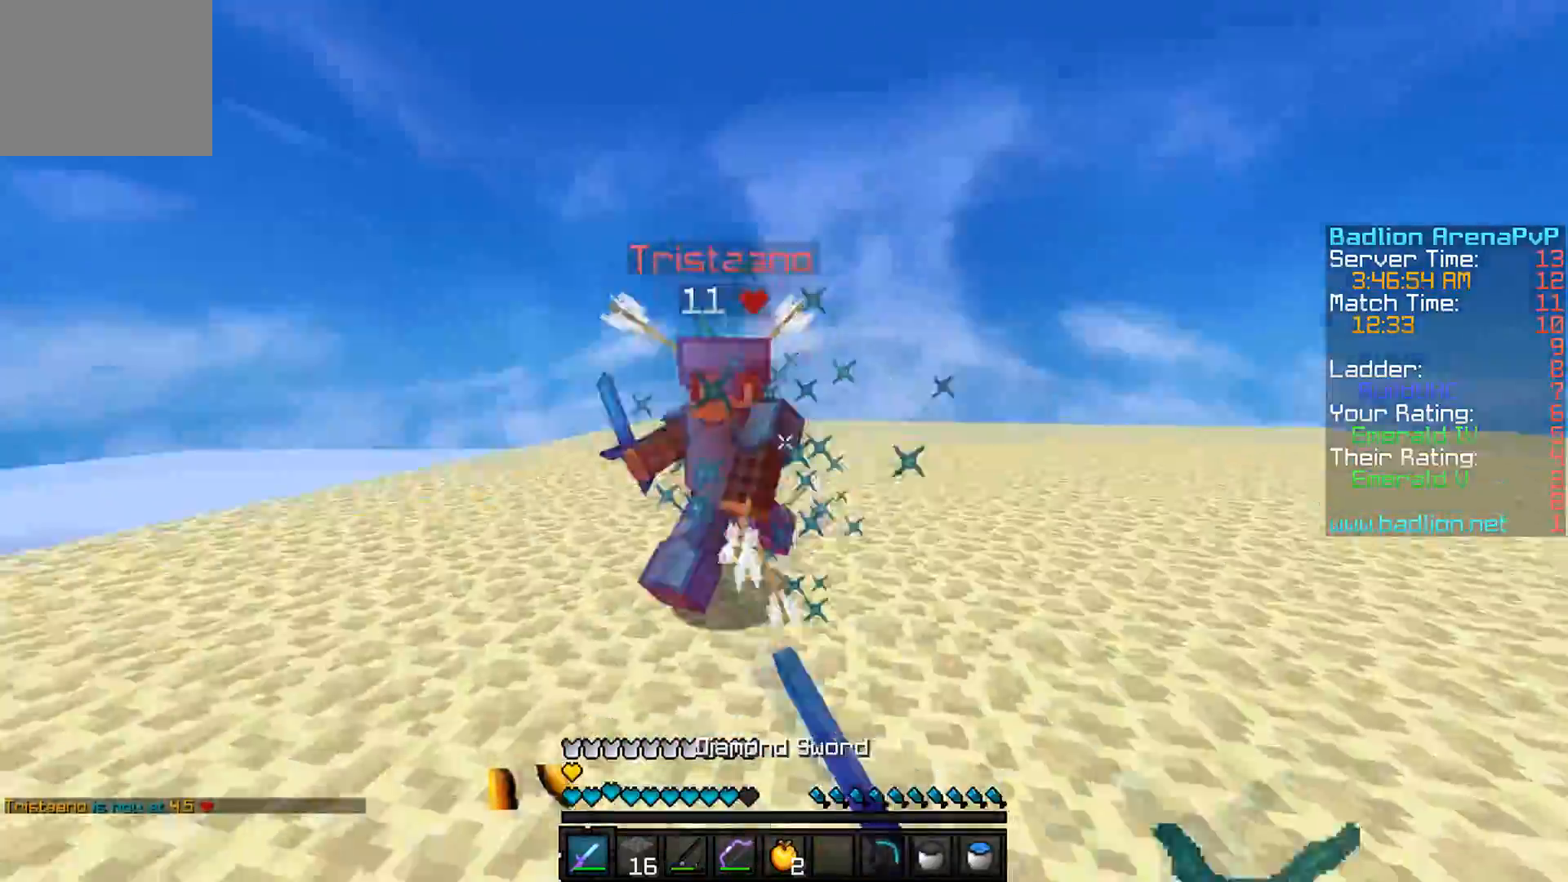
{"keys": ["w"], "events": []}
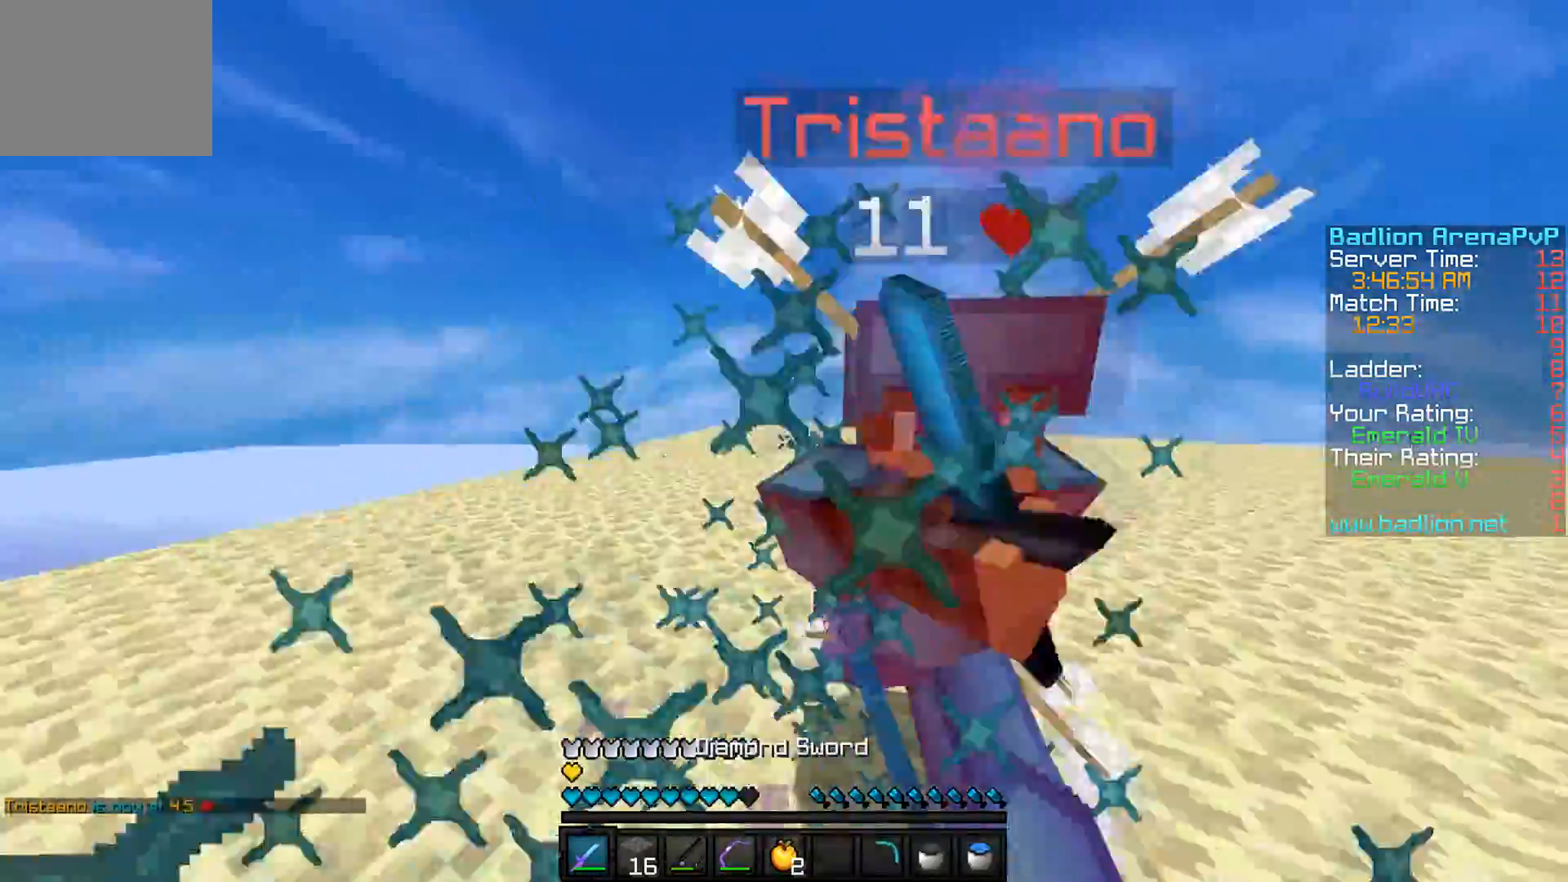
{"keys": ["w"], "events": []}
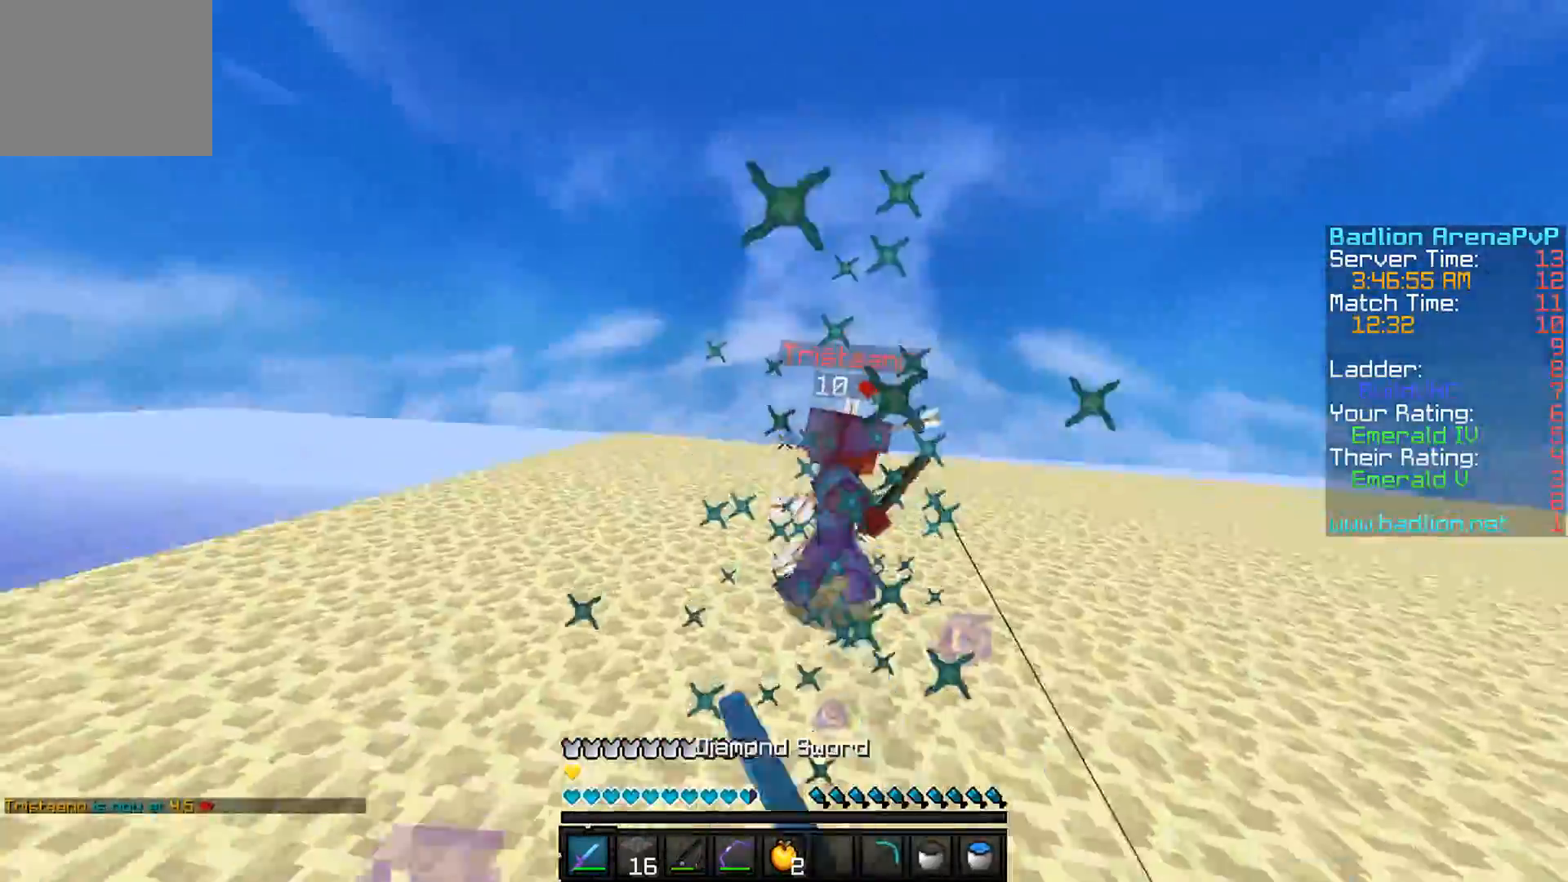
{"keys": ["w"], "events": []}
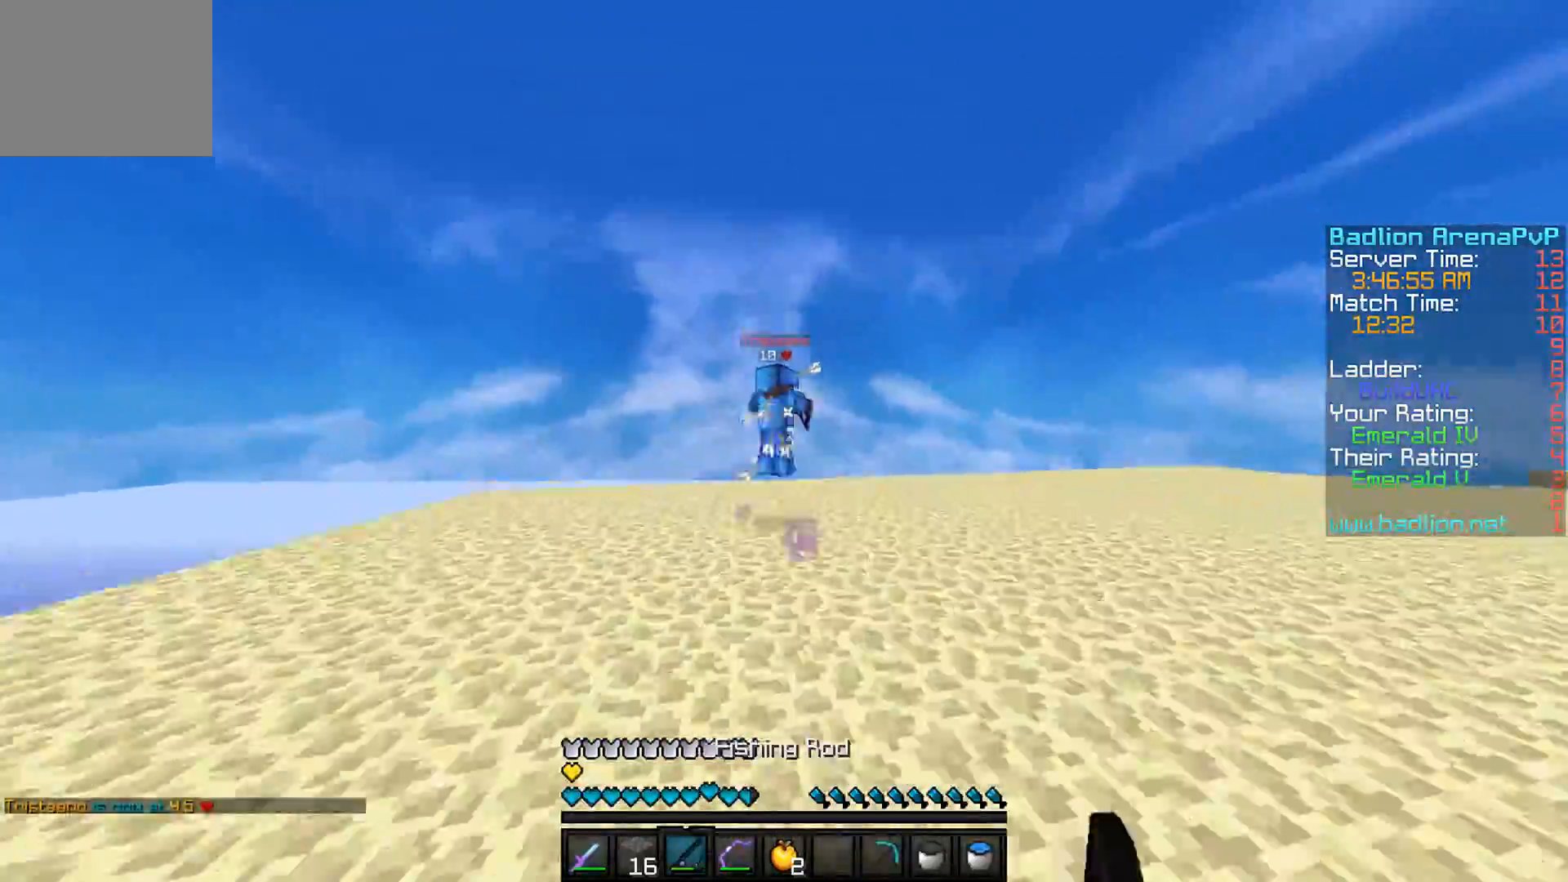
{"keys": ["w"], "events": []}
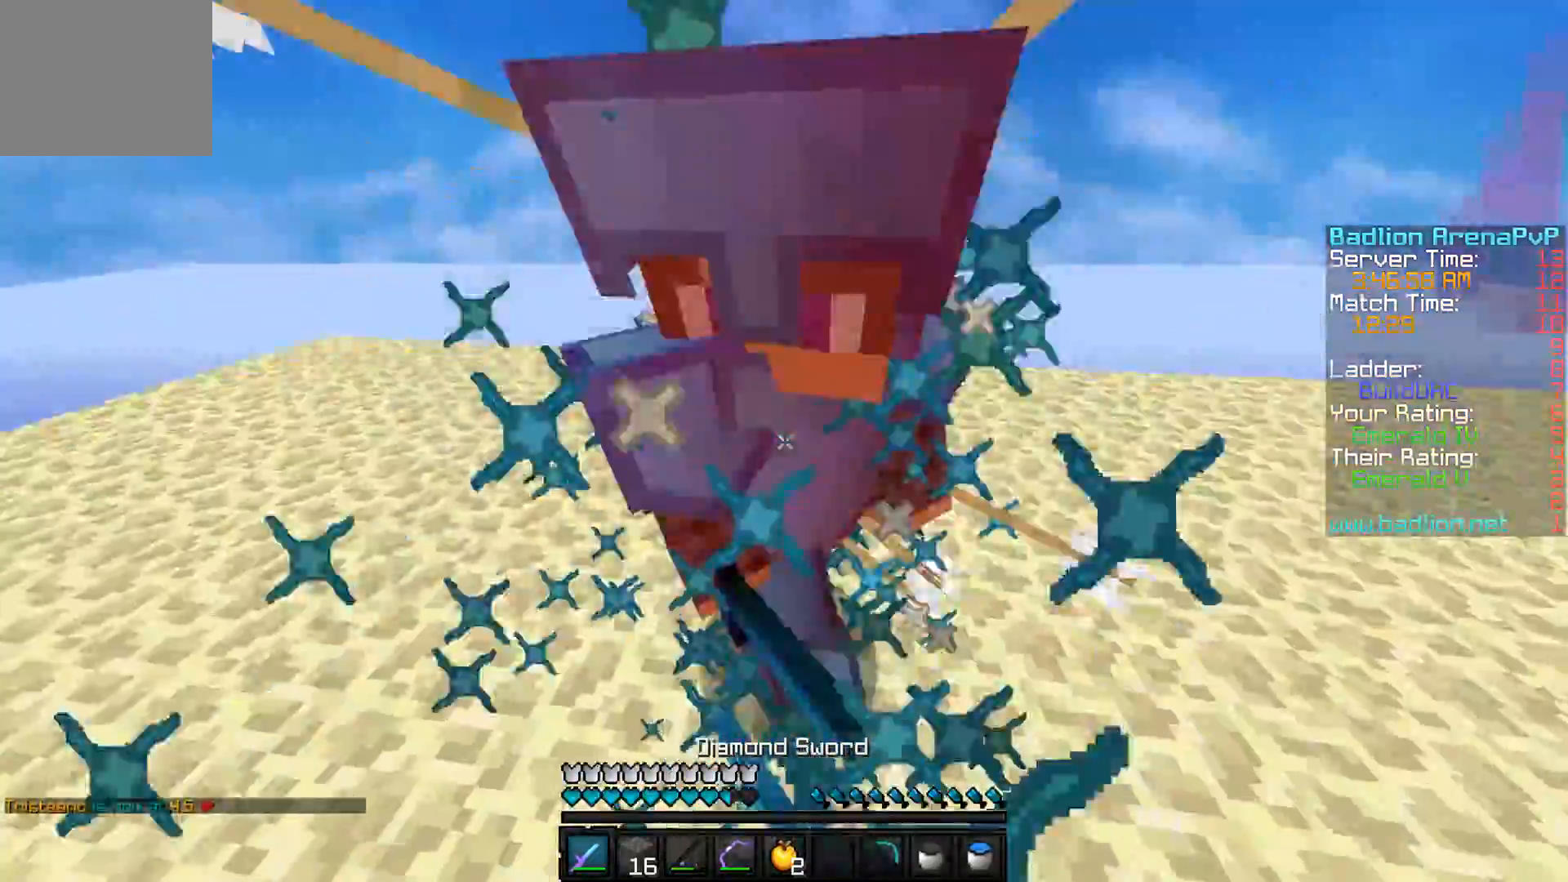
{"keys": ["d", "w"], "events": [[417, "d", "down"]]}
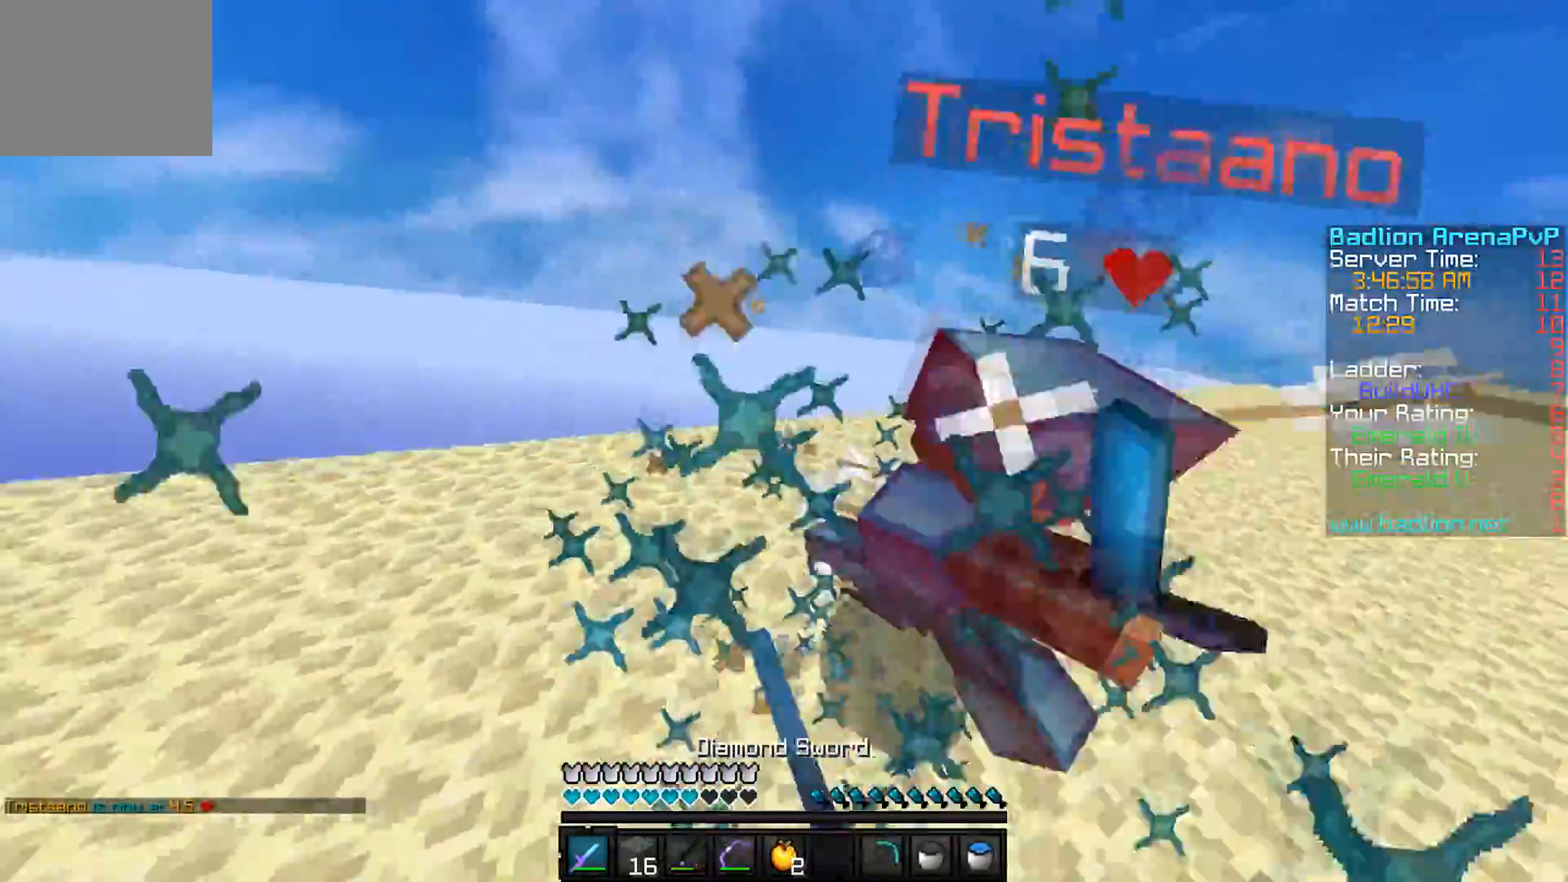
{"keys": ["w"], "events": [[217, "d", "up"]]}
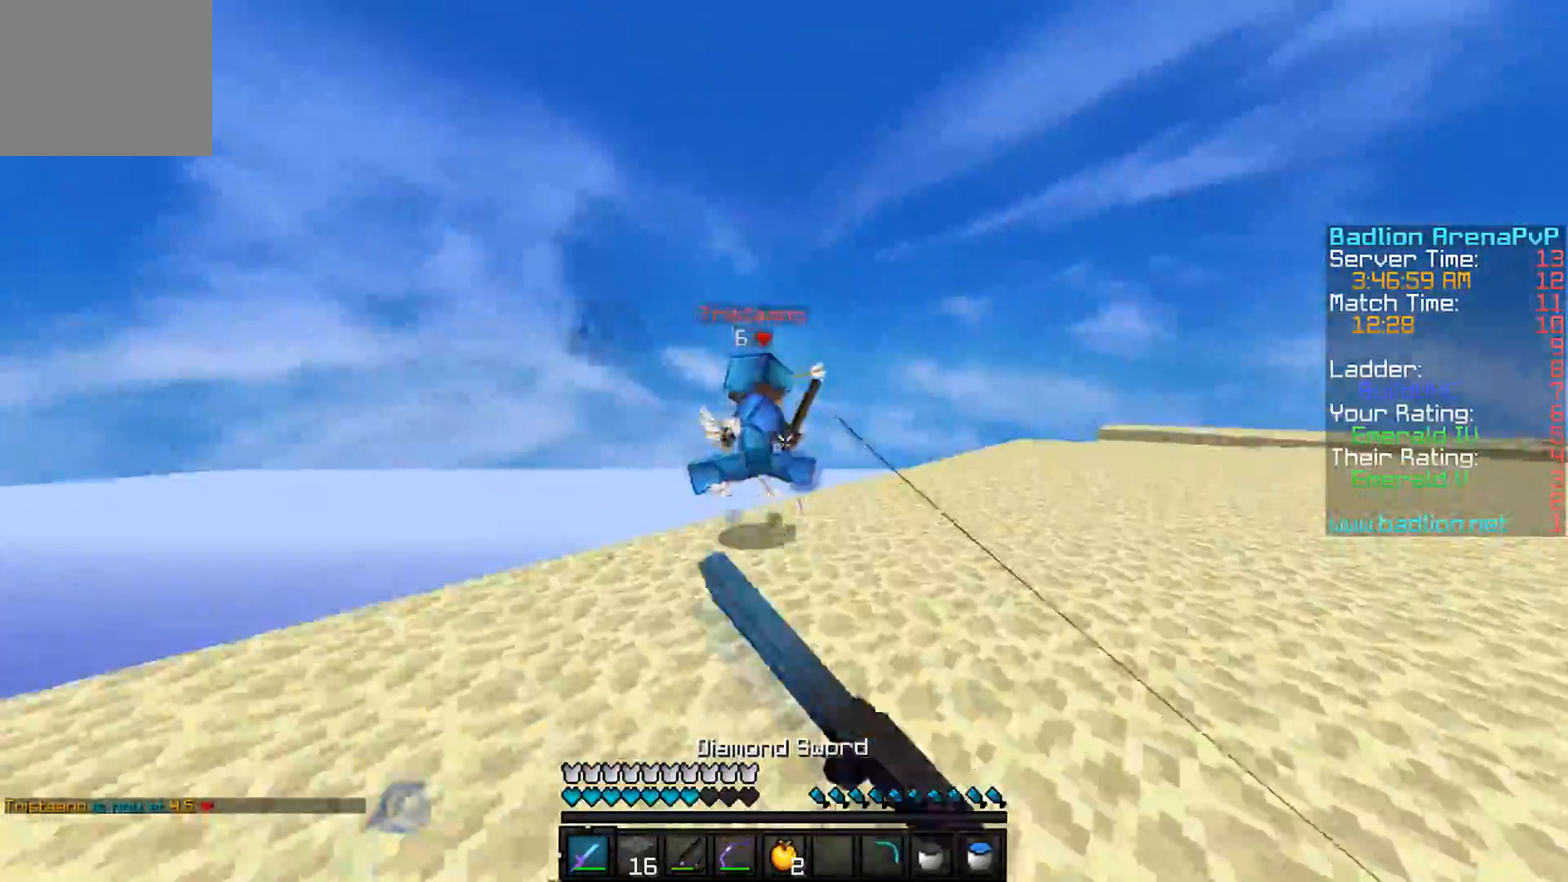
{"keys": ["w"], "events": []}
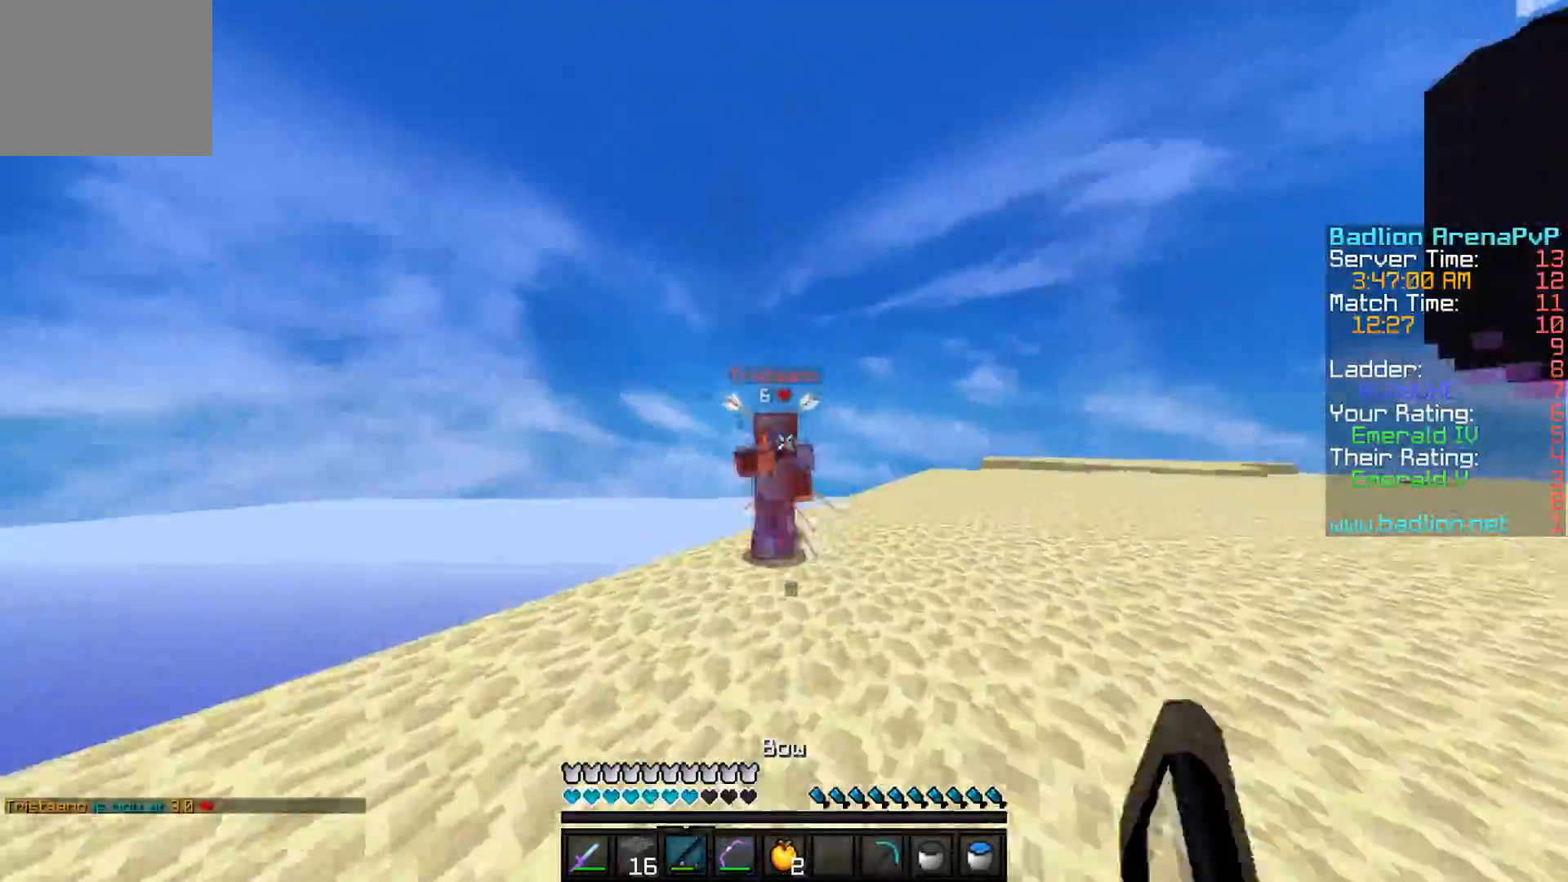
{"keys": ["w"], "events": []}
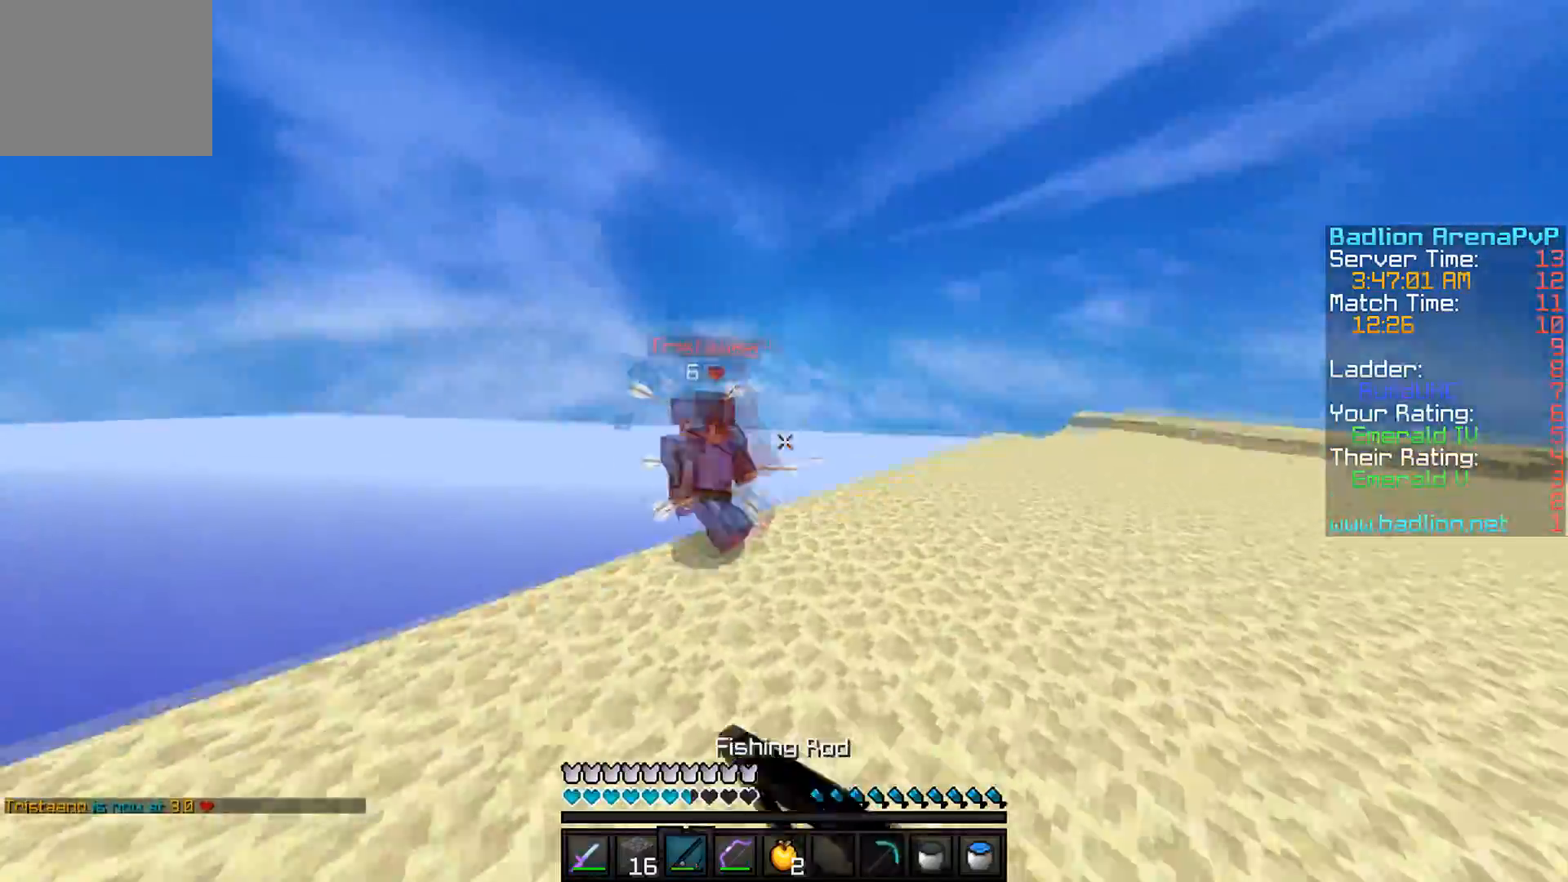
{"keys": ["w"], "events": []}
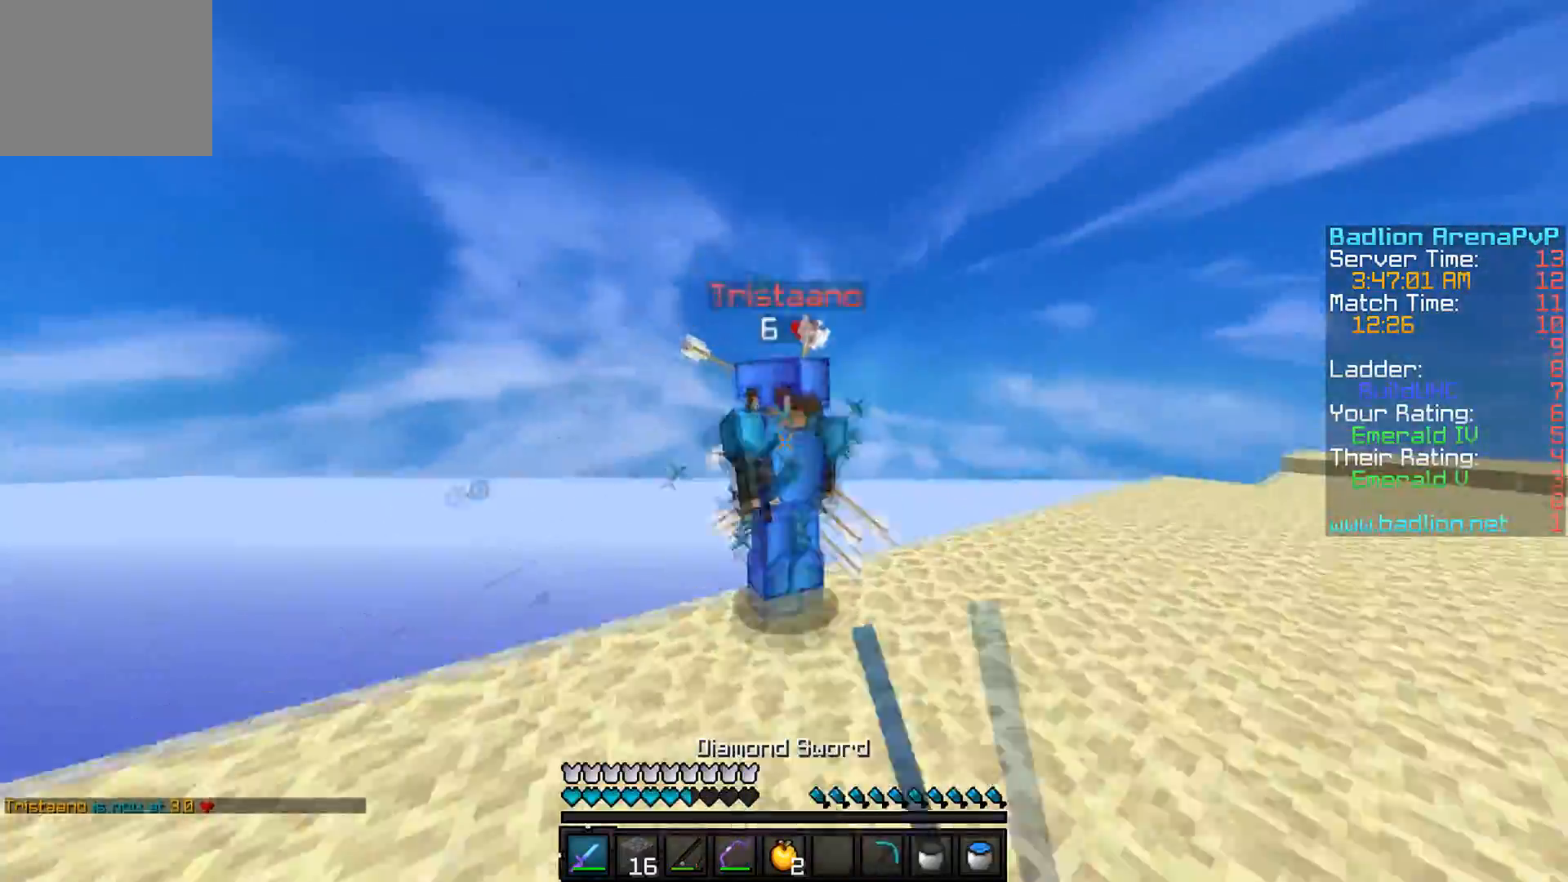
{"keys": ["w"], "events": []}
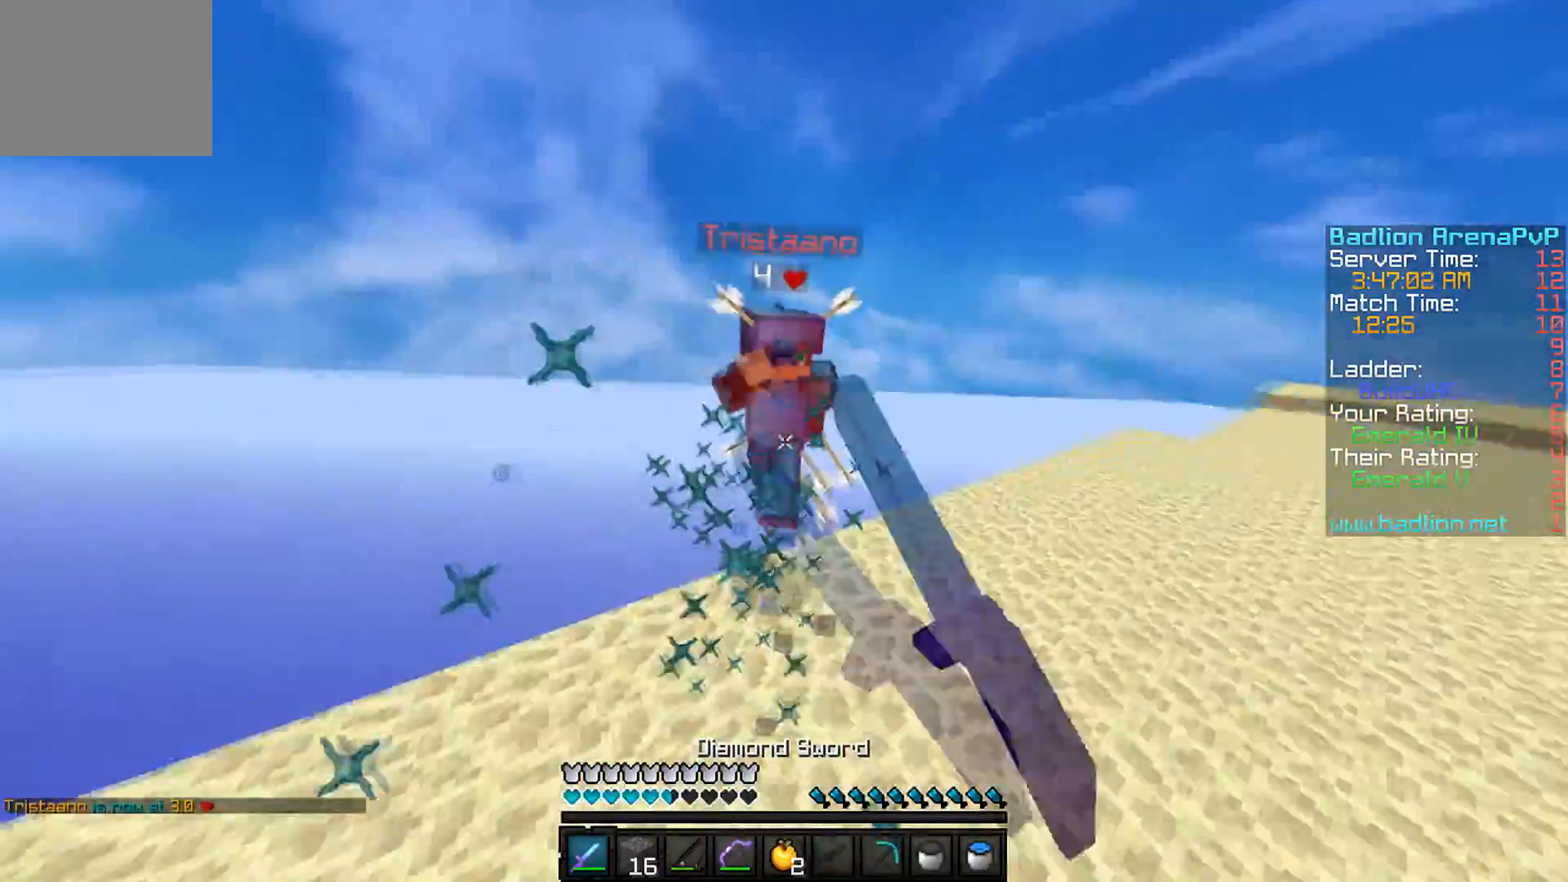
{"keys": ["a", "w"], "events": [[334, "a", "down"]]}